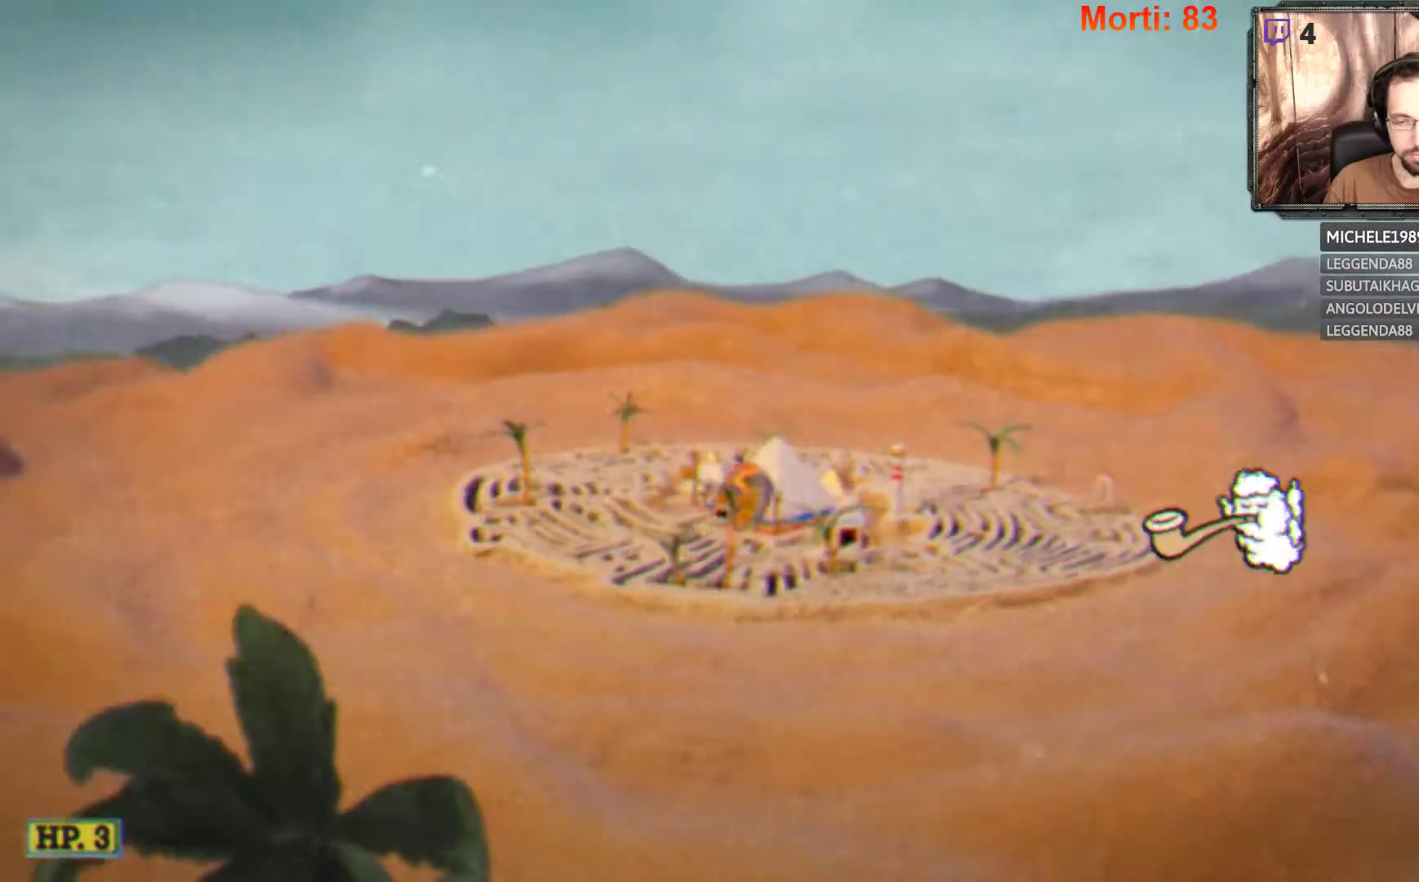
Gameplay with a controller (Xbox layout); each line is a JSON object with the inputs held at the frame after it. "events" lists button and stick changes between this image and that frame as [ms after this image, input, new state], when the widget could be followed in between. Not read: L3 R3.
{"buttons": [], "left_stick": "center", "right_stick": "center", "events": []}
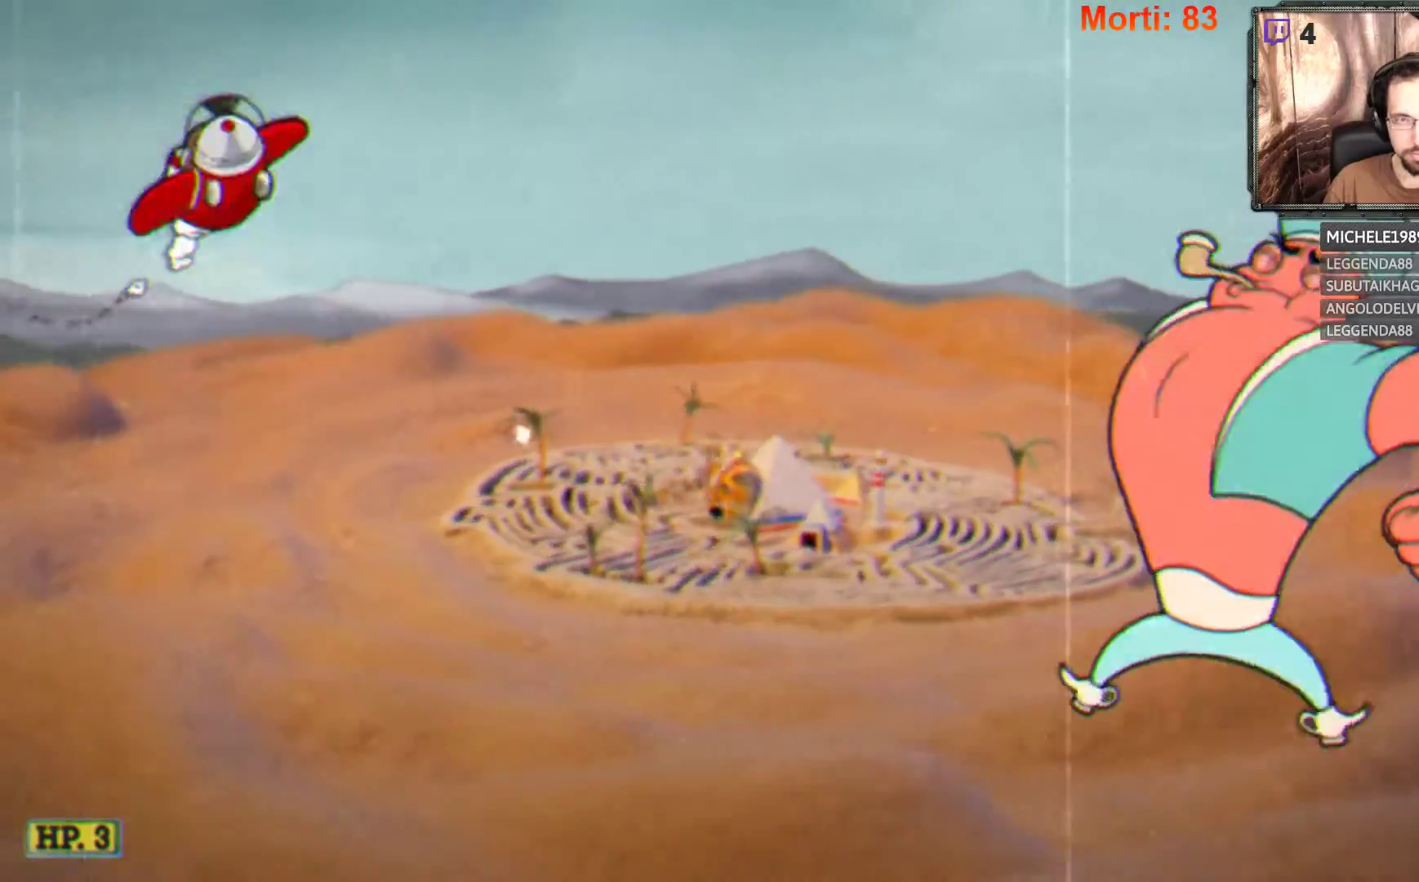
{"buttons": [], "left_stick": "center", "right_stick": "center", "events": []}
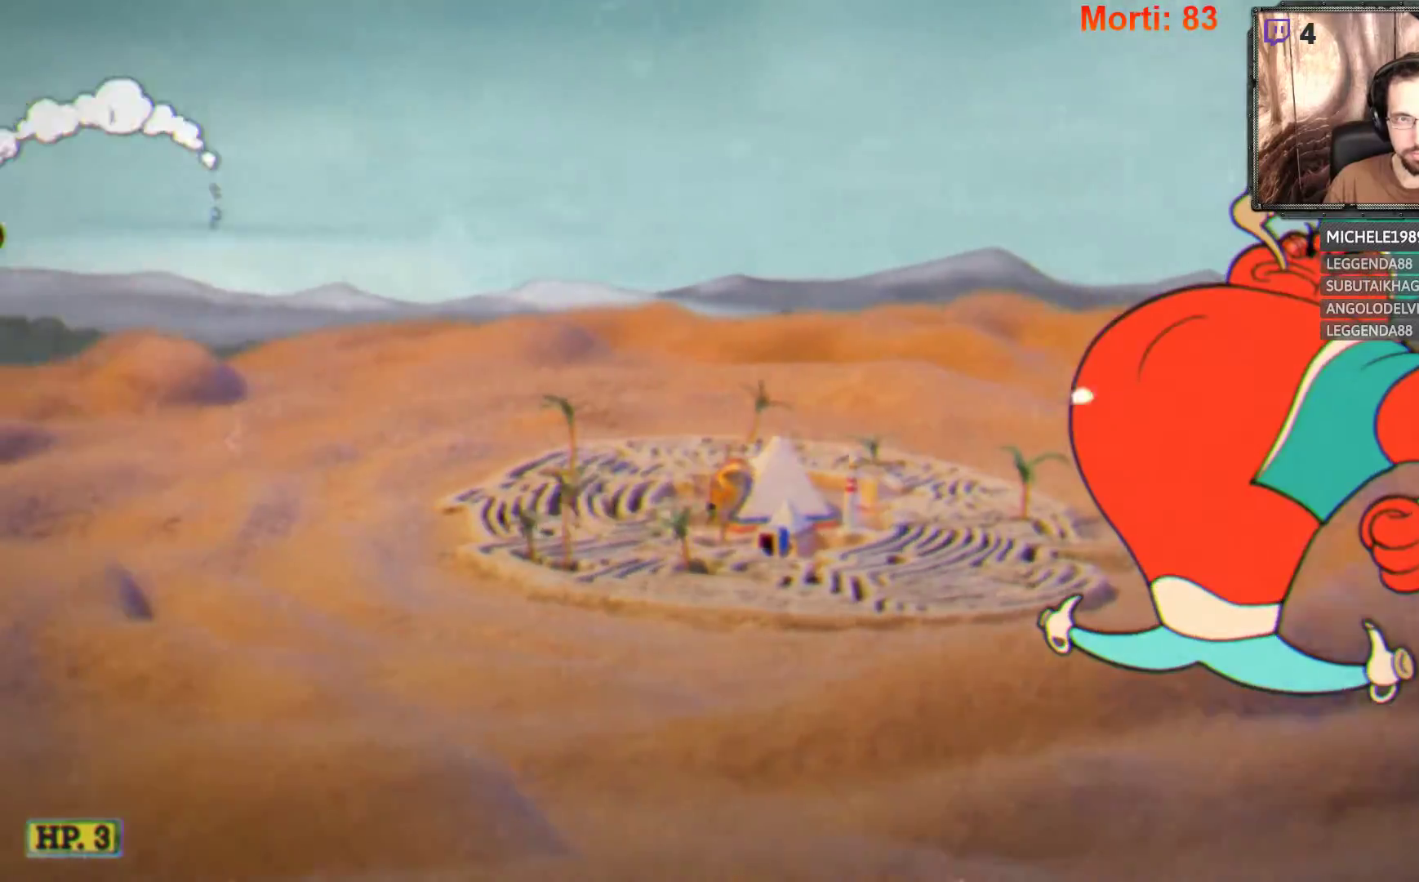
{"buttons": ["L2"], "left_stick": "center", "right_stick": "center", "events": [[467, "L2", "down"]]}
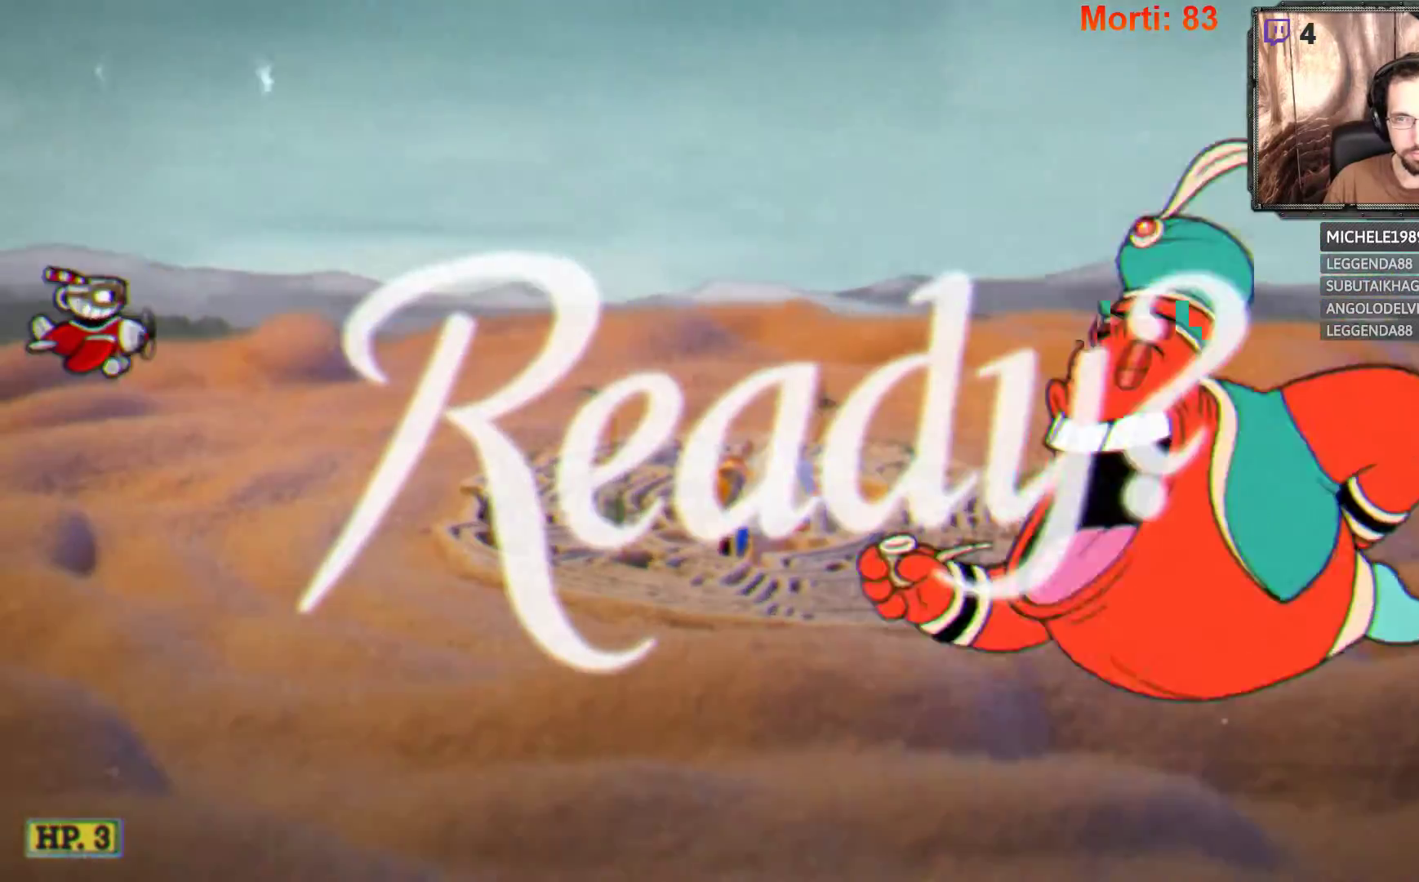
{"buttons": ["L2"], "left_stick": "center", "right_stick": "center", "events": []}
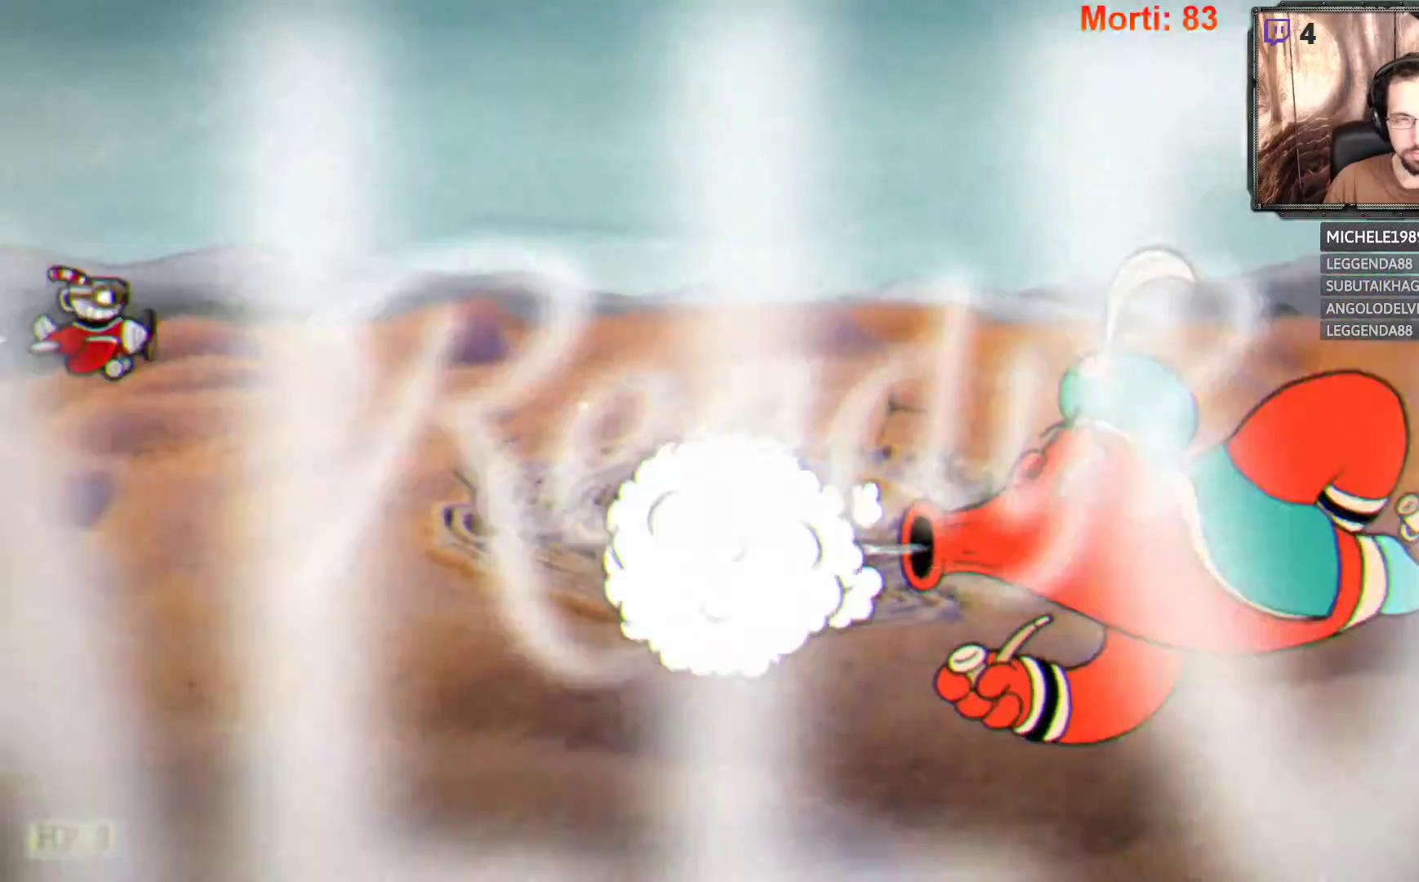
{"buttons": ["L2"], "left_stick": "up-right", "right_stick": "center", "events": [[67, "left_stick", "up-right"]]}
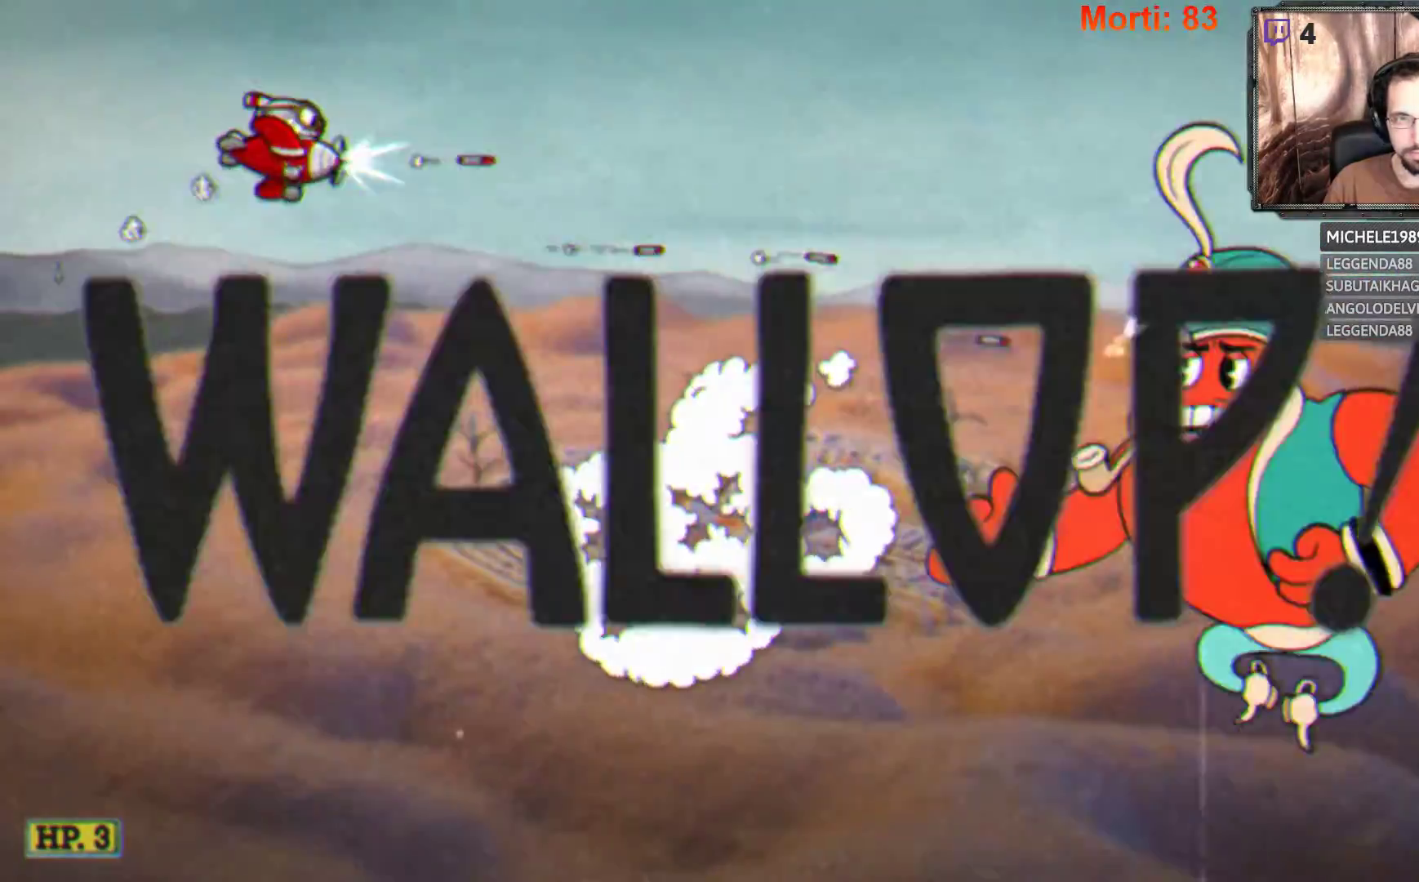
{"buttons": ["L2", "R2"], "left_stick": "down-right", "right_stick": "center", "events": [[100, "left_stick", "right"], [300, "left_stick", "center"], [400, "left_stick", "down-right"], [500, "R2", "down"]]}
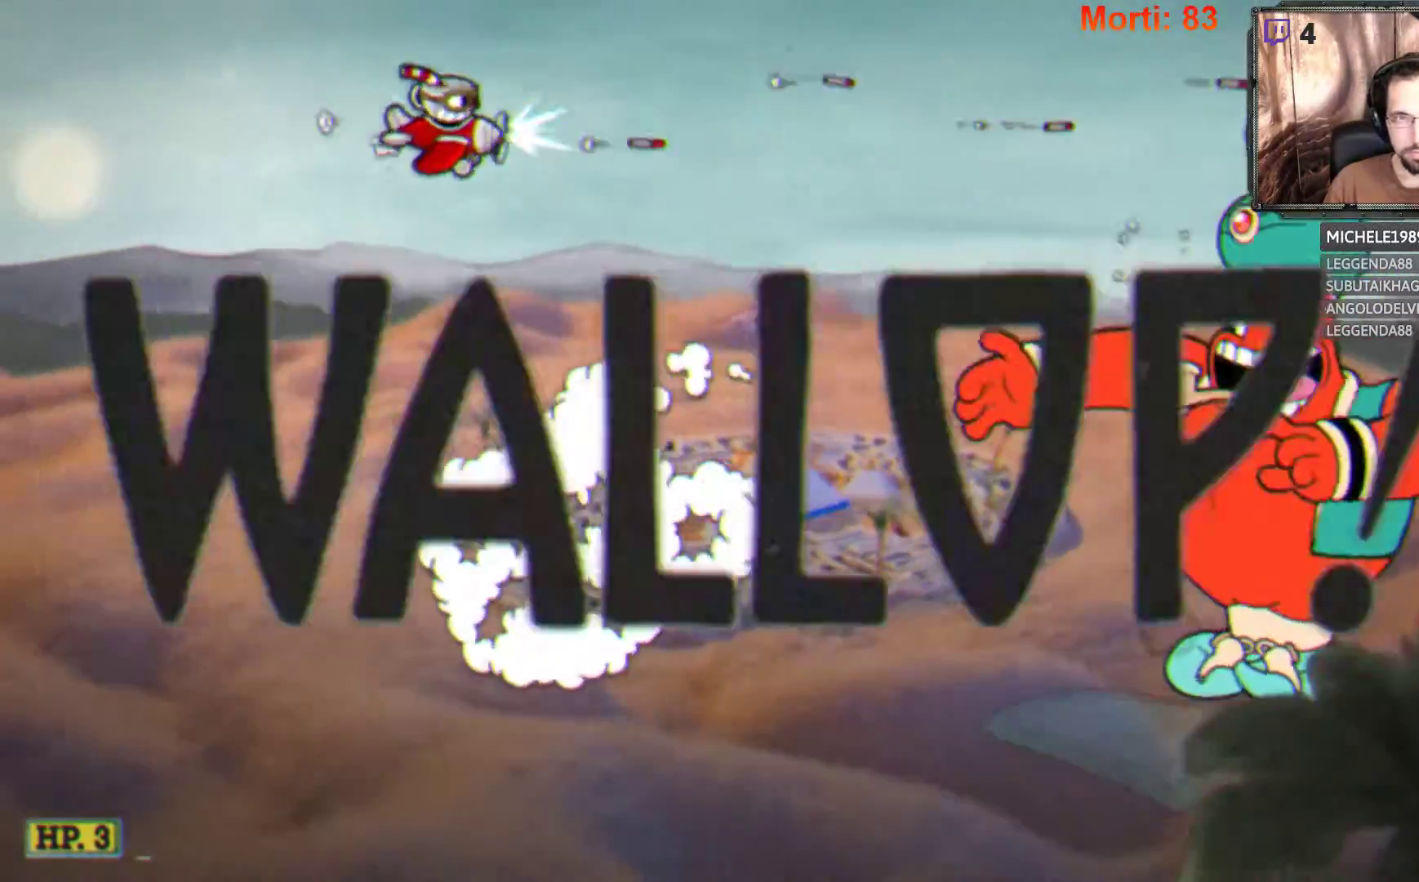
{"buttons": ["L2"], "left_stick": "right", "right_stick": "center", "events": [[33, "left_stick", "center"], [167, "R2", "up"], [167, "left_stick", "right"]]}
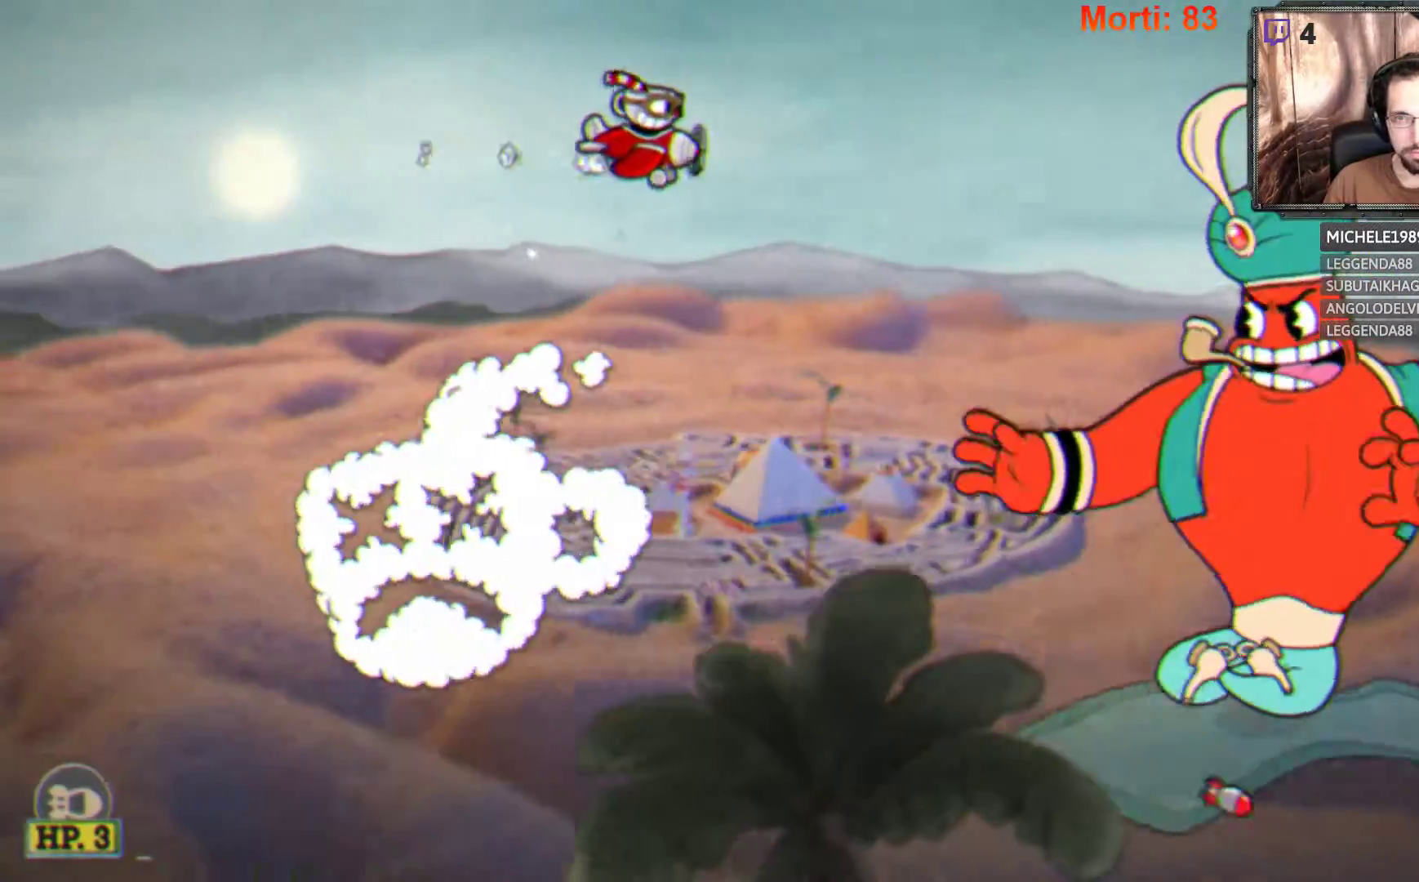
{"buttons": ["L2"], "left_stick": "left", "right_stick": "center", "events": [[300, "left_stick", "center"], [467, "left_stick", "left"]]}
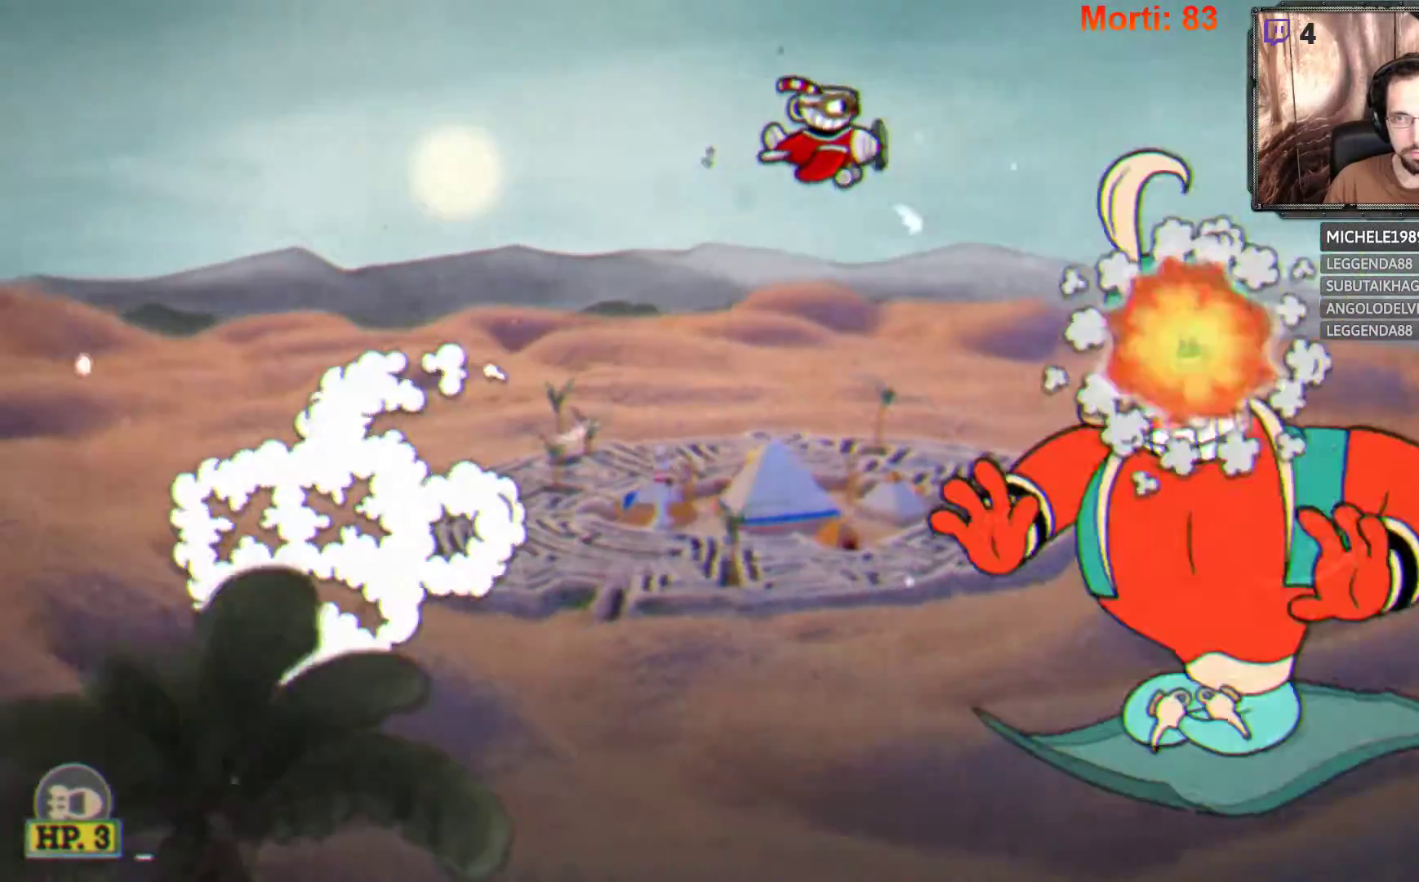
{"buttons": ["L2"], "left_stick": "center", "right_stick": "center", "events": [[167, "left_stick", "center"]]}
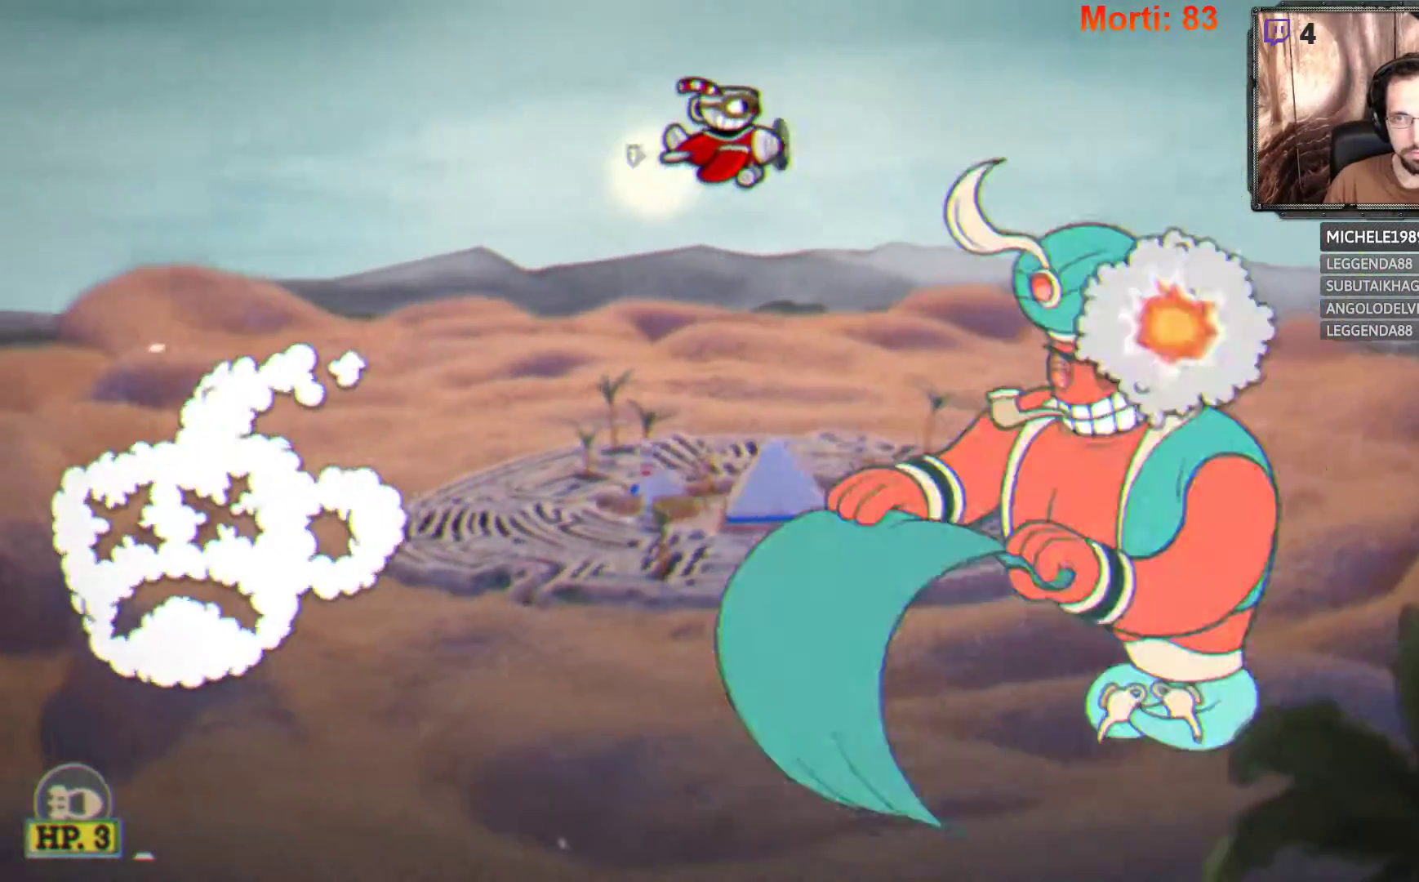
{"buttons": ["L2"], "left_stick": "center", "right_stick": "center", "events": [[100, "left_stick", "left"], [333, "left_stick", "center"]]}
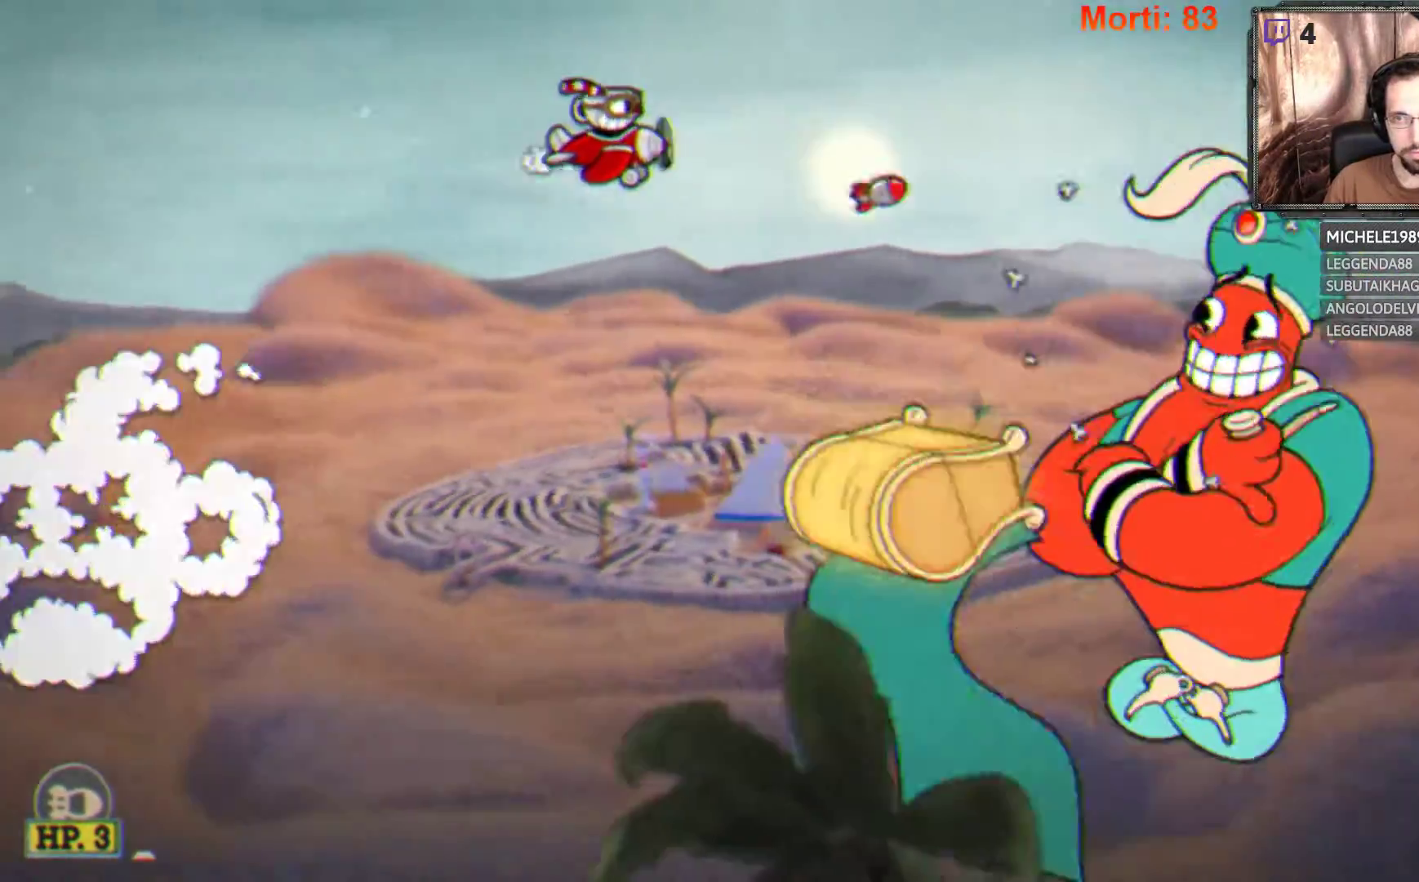
{"buttons": ["L2"], "left_stick": "center", "right_stick": "center", "events": []}
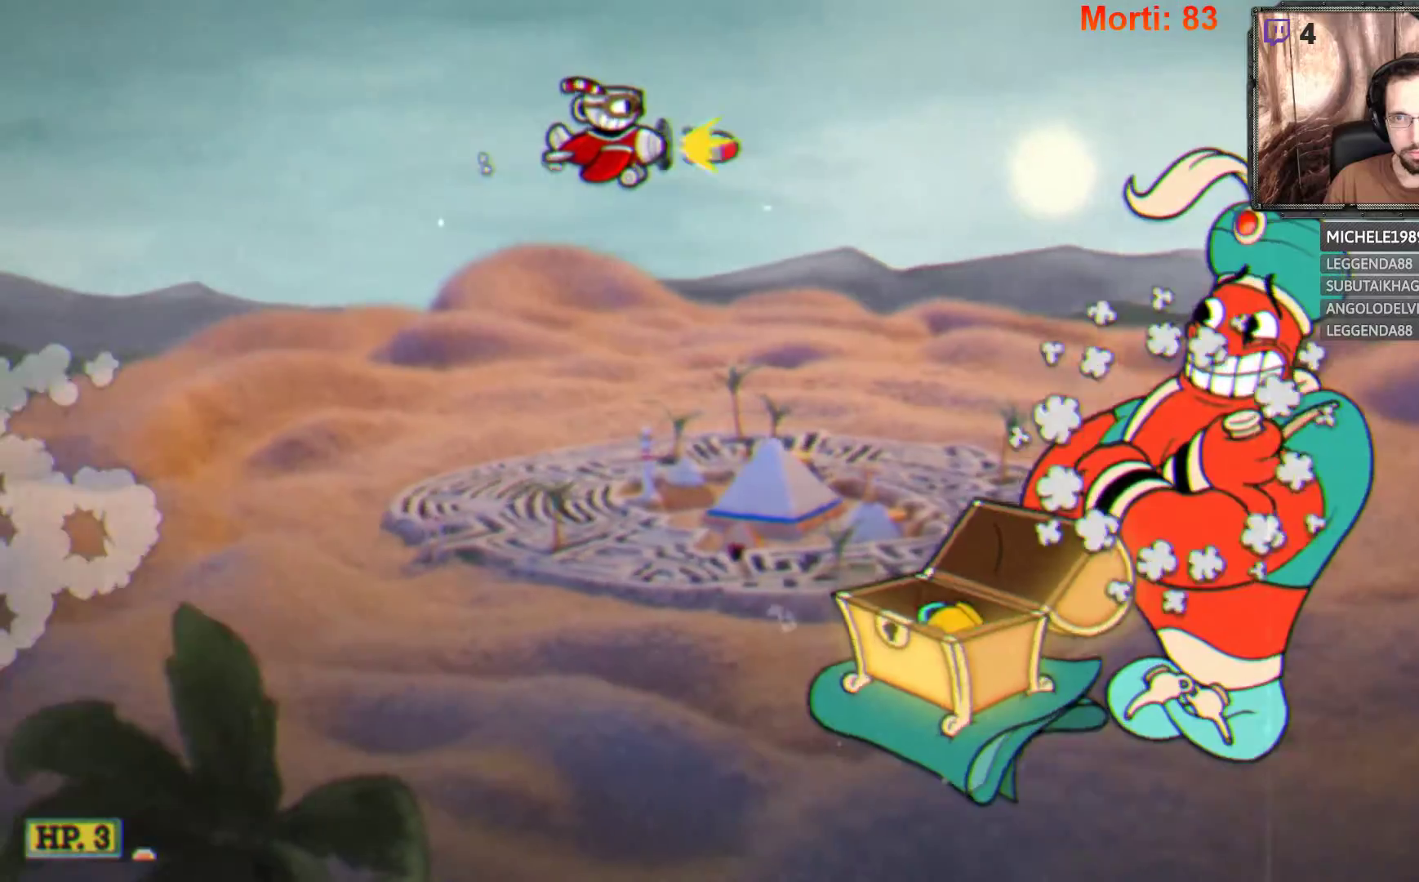
{"buttons": ["L2"], "left_stick": "center", "right_stick": "center", "events": [[233, "left_stick", "right"], [367, "left_stick", "center"]]}
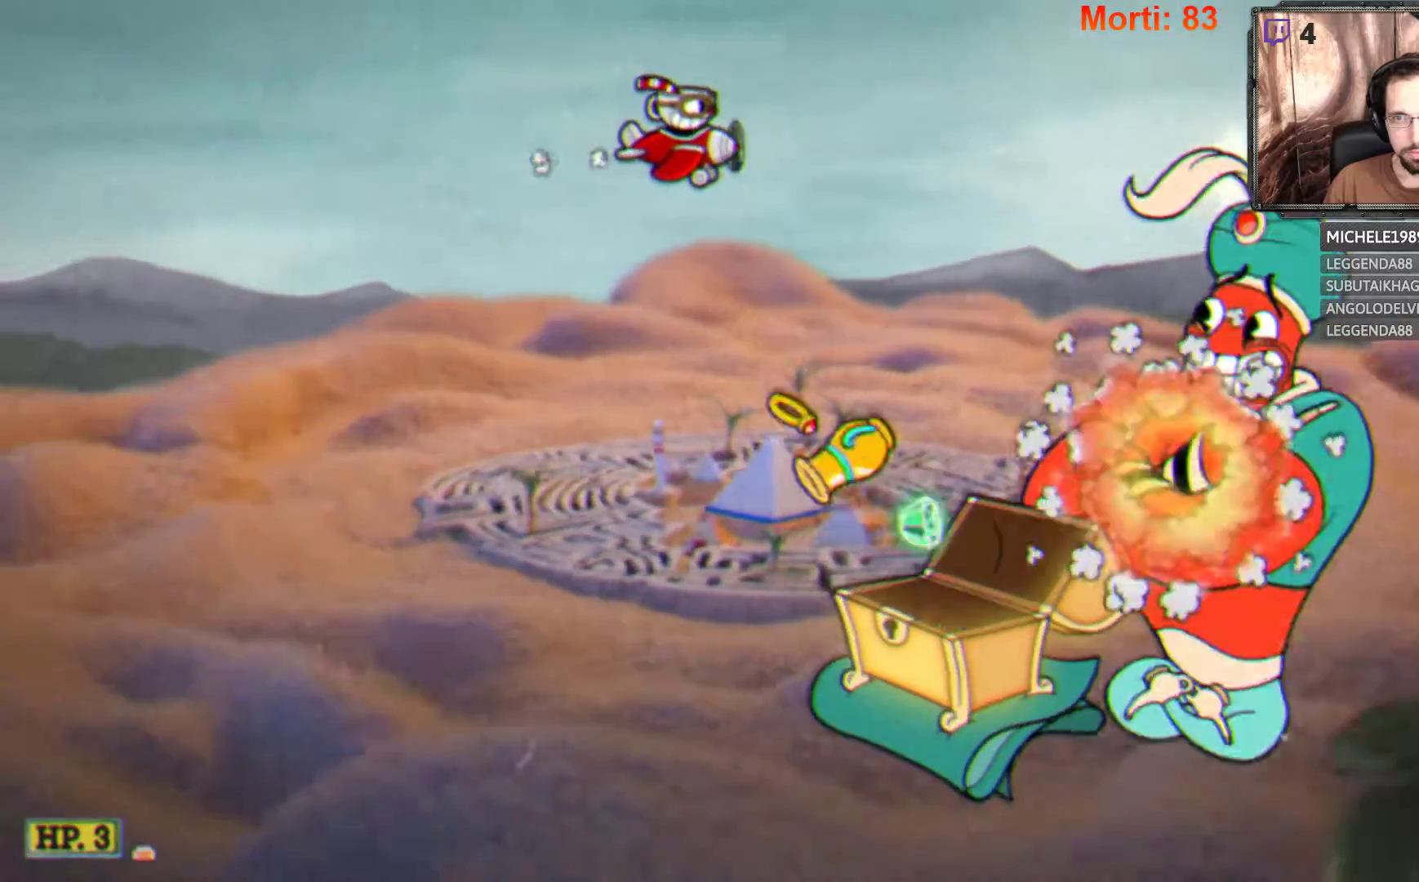
{"buttons": ["L2"], "left_stick": "up-right", "right_stick": "center", "events": [[367, "left_stick", "left"], [467, "left_stick", "up-right"]]}
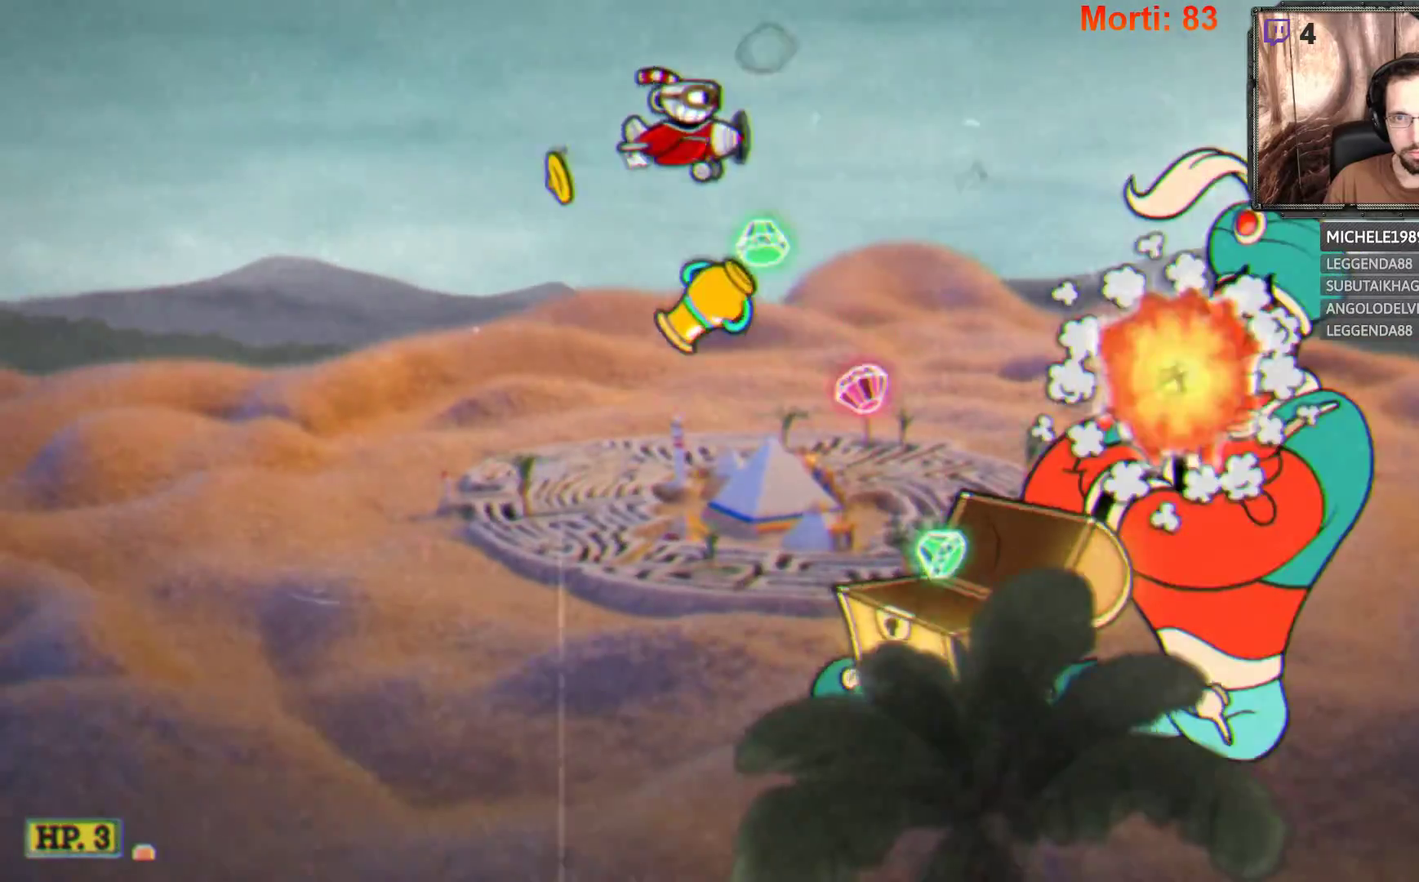
{"buttons": ["L2"], "left_stick": "center", "right_stick": "center", "events": [[433, "left_stick", "center"]]}
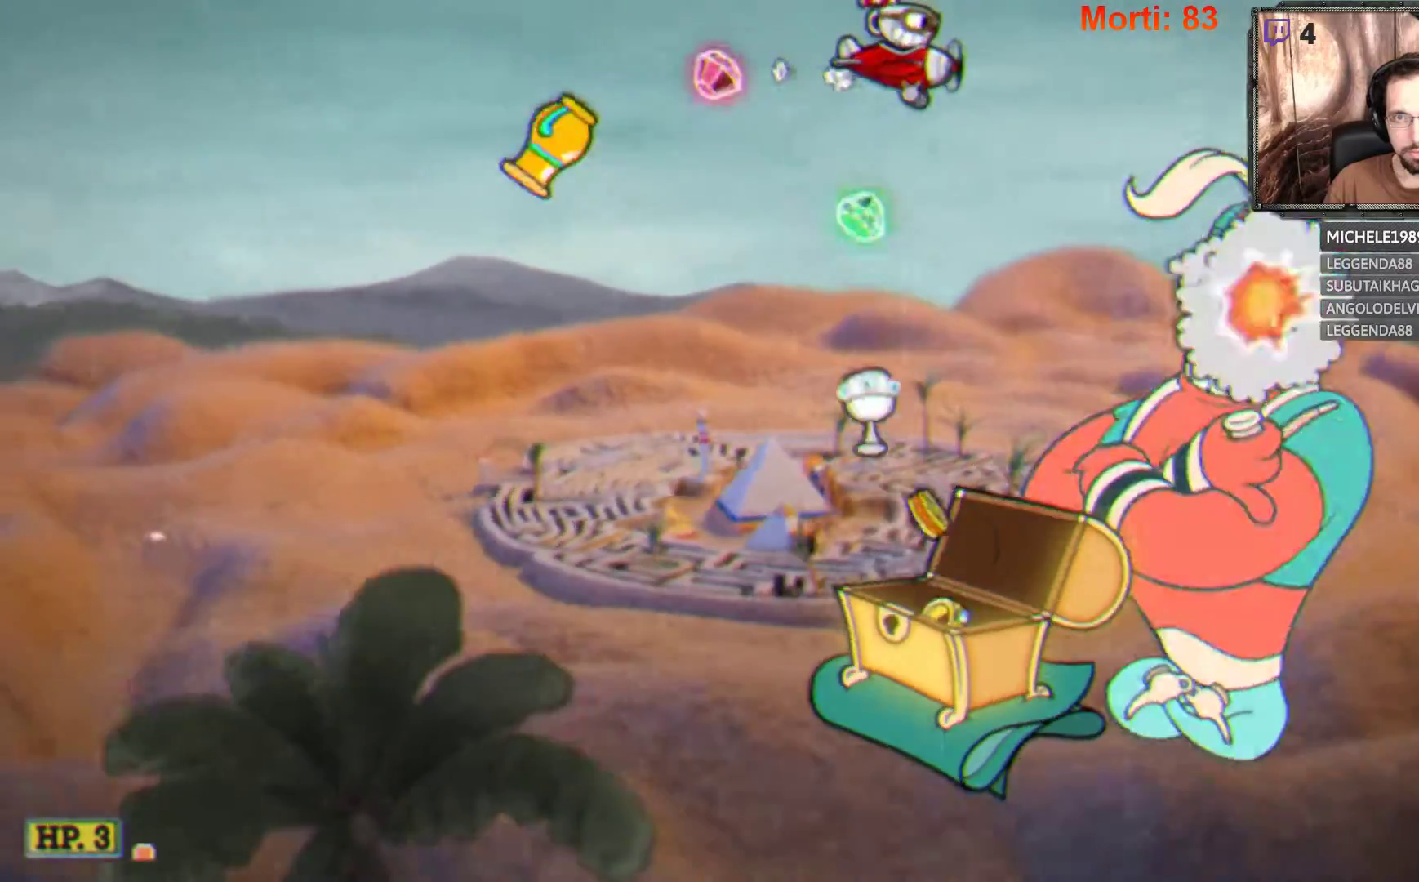
{"buttons": ["L2"], "left_stick": "down-left", "right_stick": "center", "events": [[67, "left_stick", "right"], [367, "left_stick", "down-left"]]}
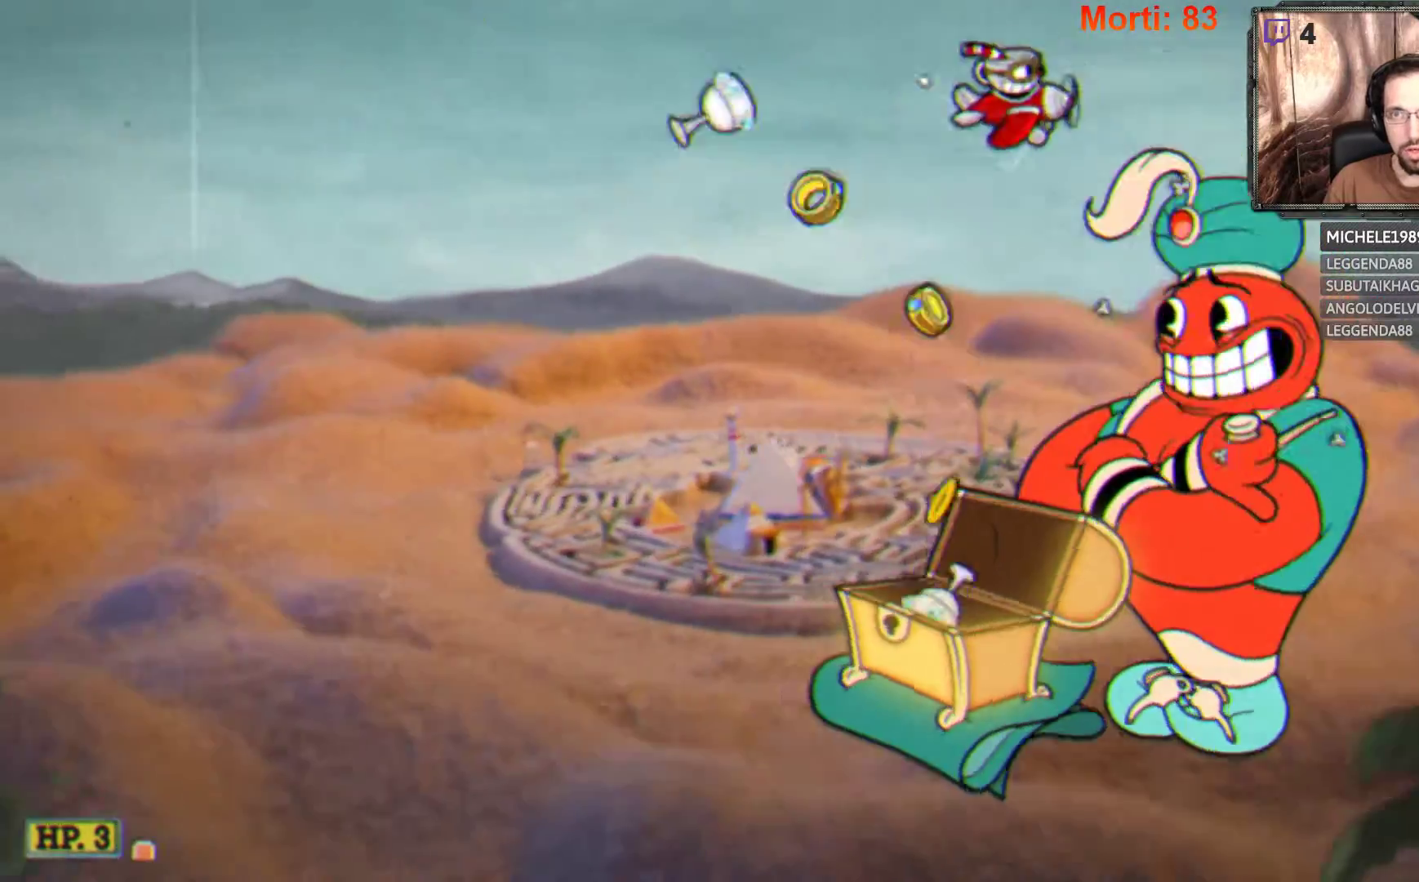
{"buttons": ["L2"], "left_stick": "left", "right_stick": "center", "events": [[133, "left_stick", "center"], [200, "left_stick", "right"], [467, "left_stick", "left"]]}
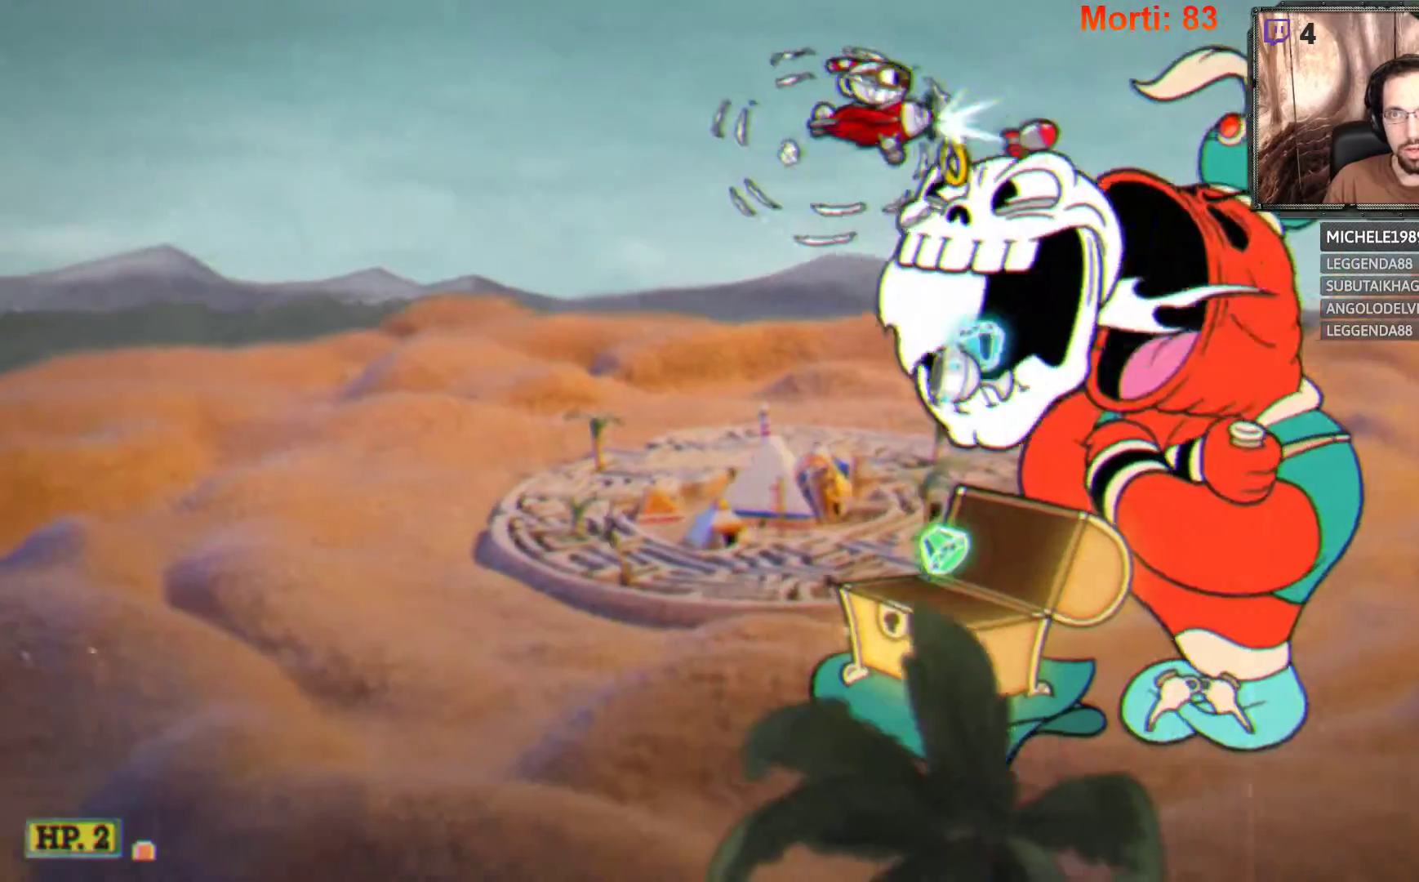
{"buttons": [], "left_stick": "down-left", "right_stick": "center", "events": [[267, "left_stick", "down-left"], [433, "L2", "up"]]}
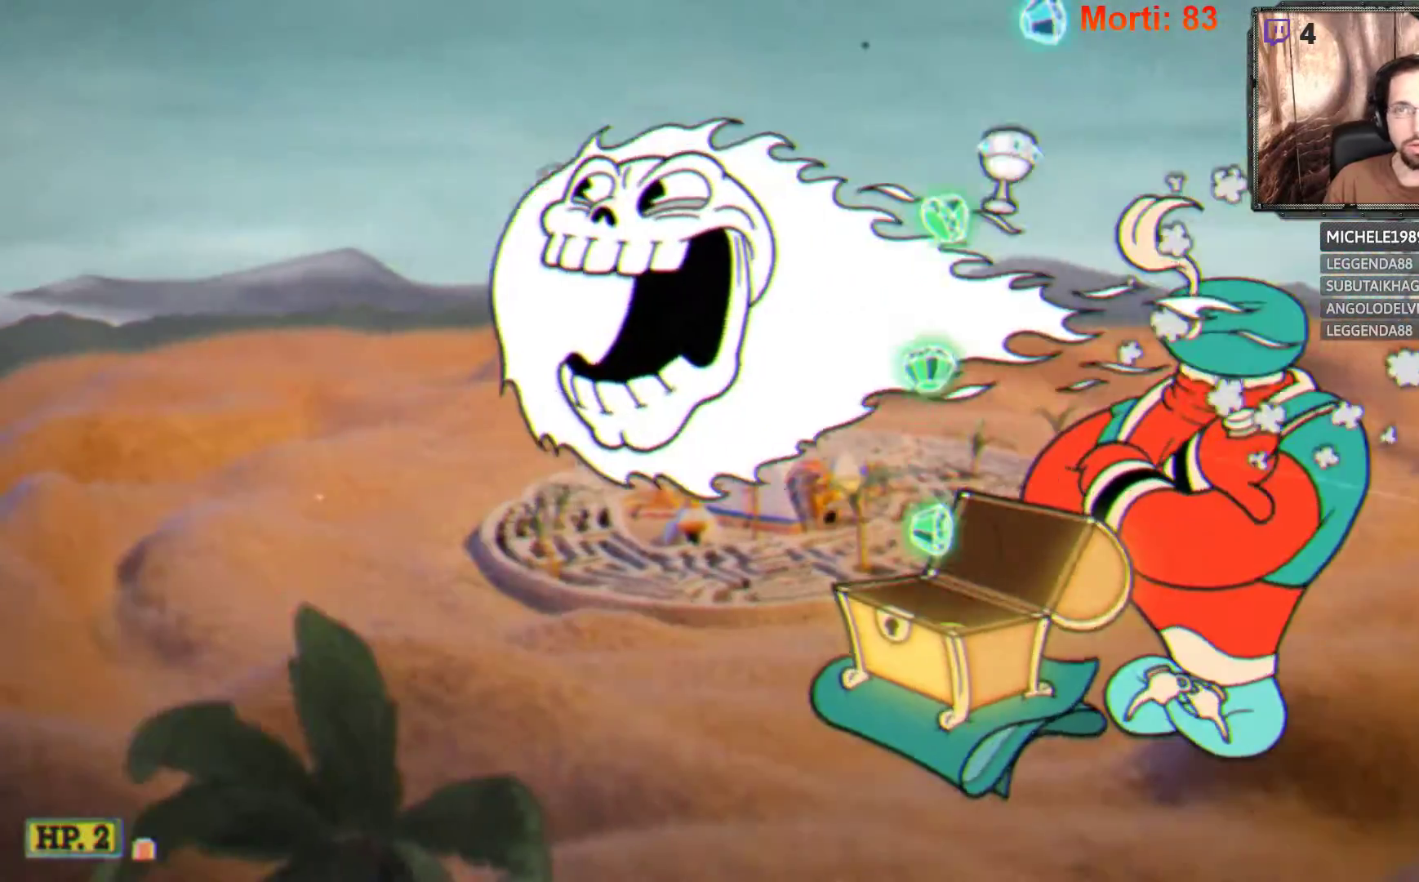
{"buttons": [], "left_stick": "down", "right_stick": "center", "events": [[100, "START", "down"], [233, "left_stick", "center"], [267, "START", "up"], [400, "left_stick", "down"]]}
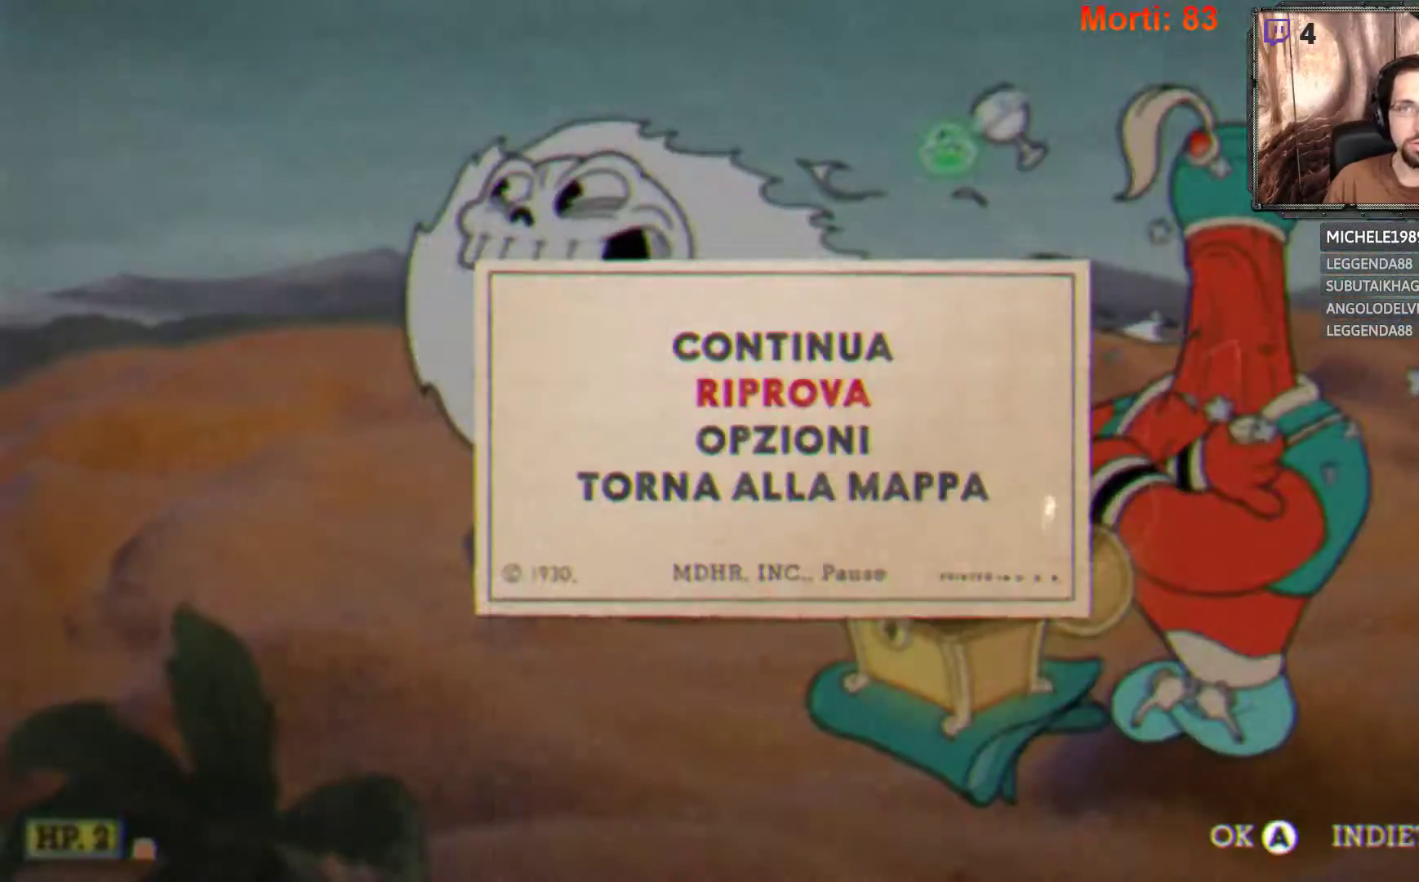
{"buttons": [], "left_stick": "center", "right_stick": "center", "events": [[33, "left_stick", "center"], [100, "A", "down"], [200, "A", "up"]]}
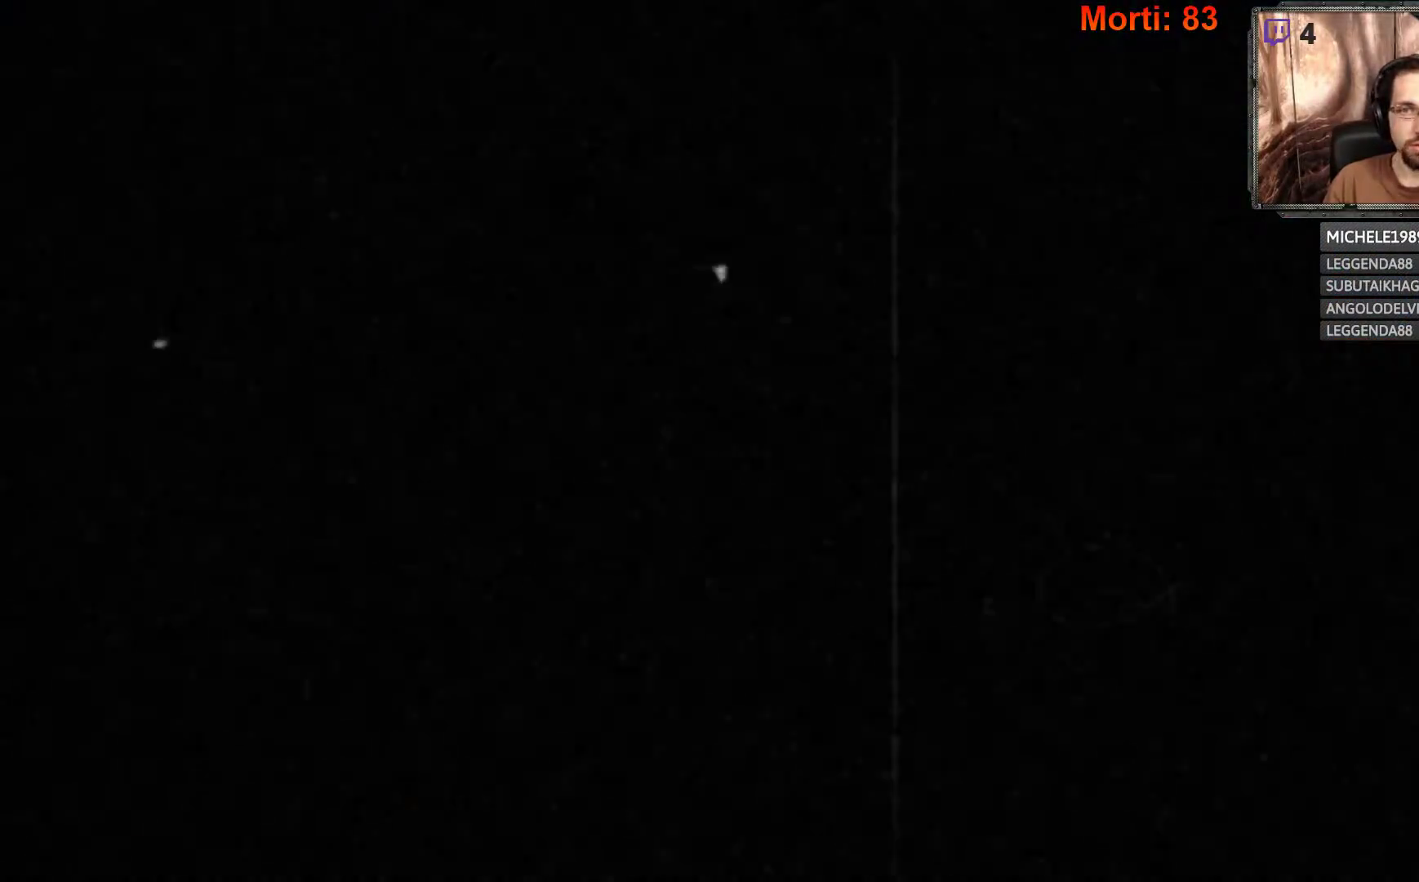
{"buttons": [], "left_stick": "center", "right_stick": "center", "events": []}
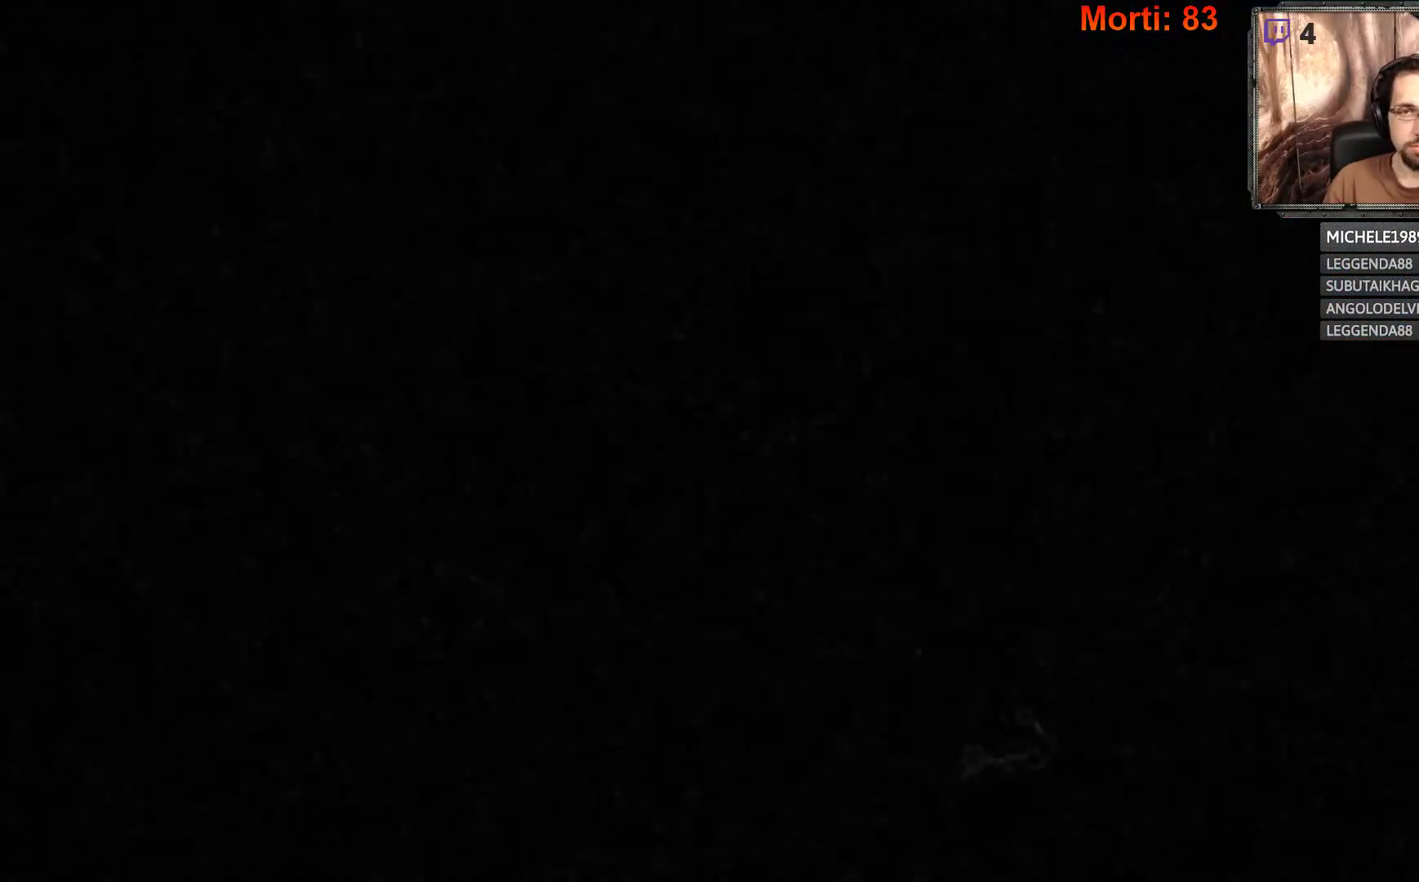
{"buttons": [], "left_stick": "center", "right_stick": "center", "events": []}
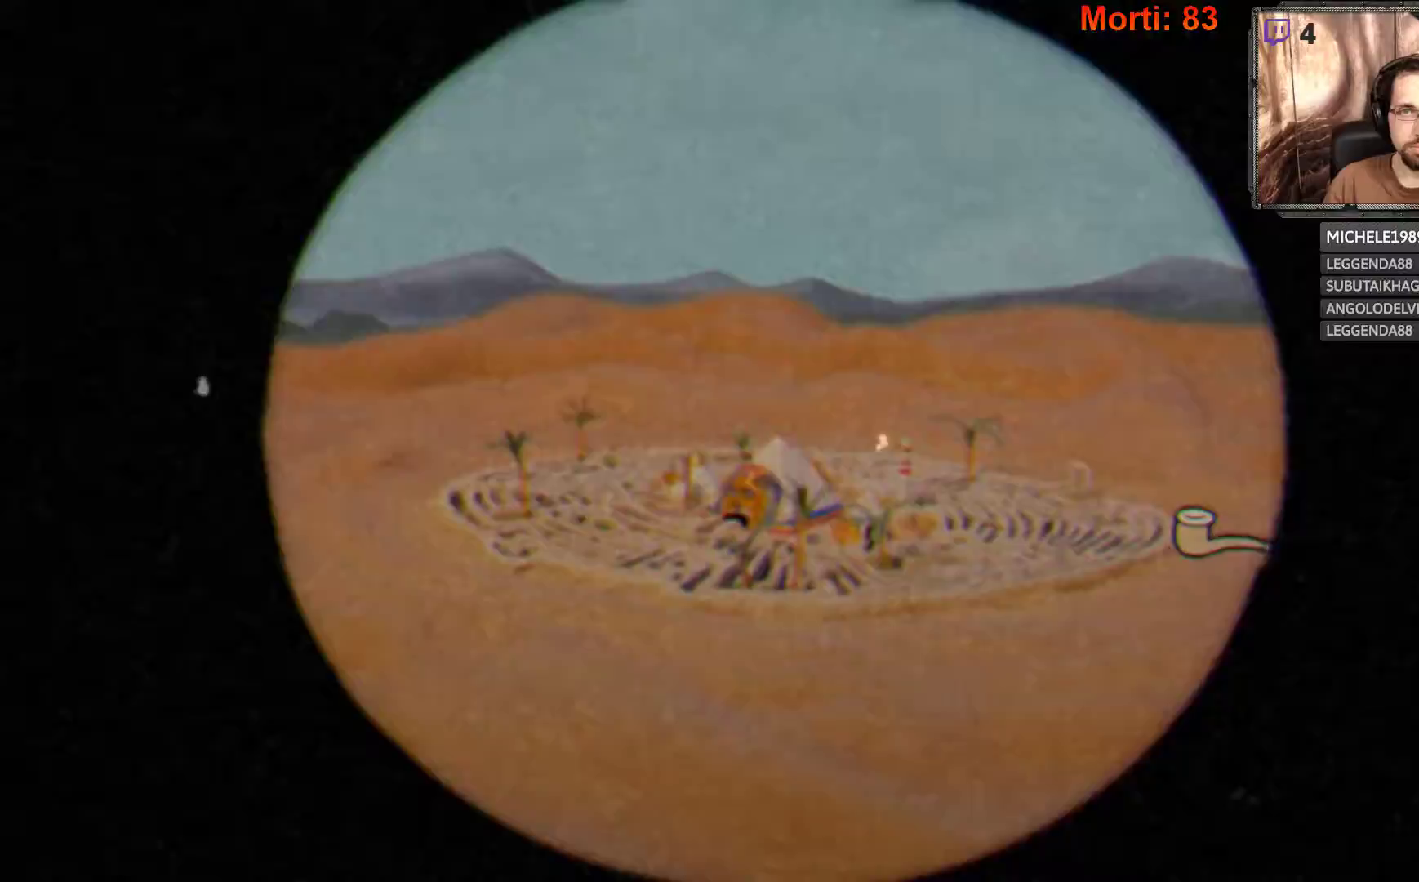
{"buttons": [], "left_stick": "center", "right_stick": "center", "events": []}
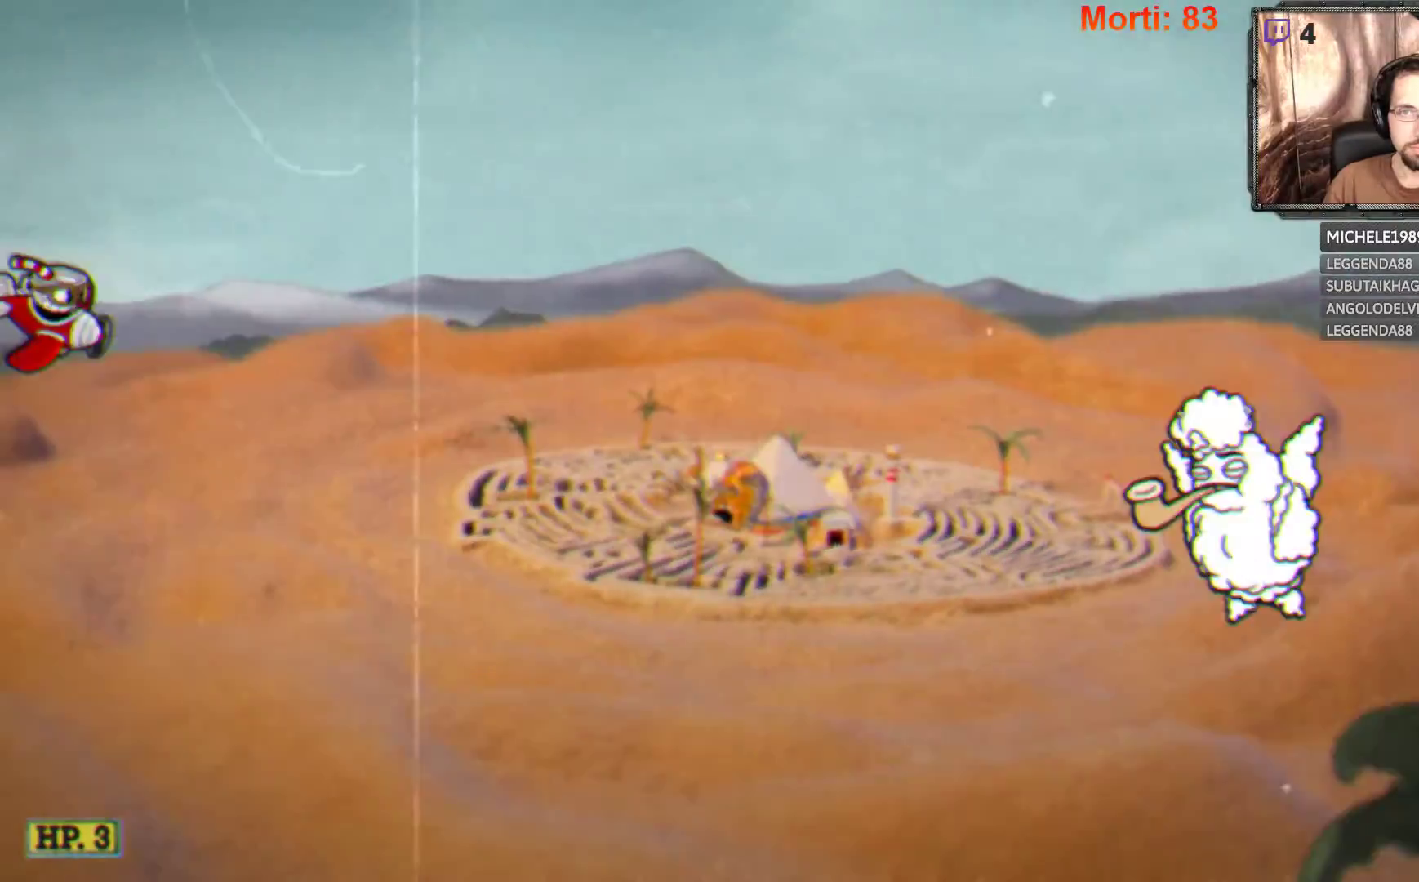
{"buttons": [], "left_stick": "center", "right_stick": "center", "events": []}
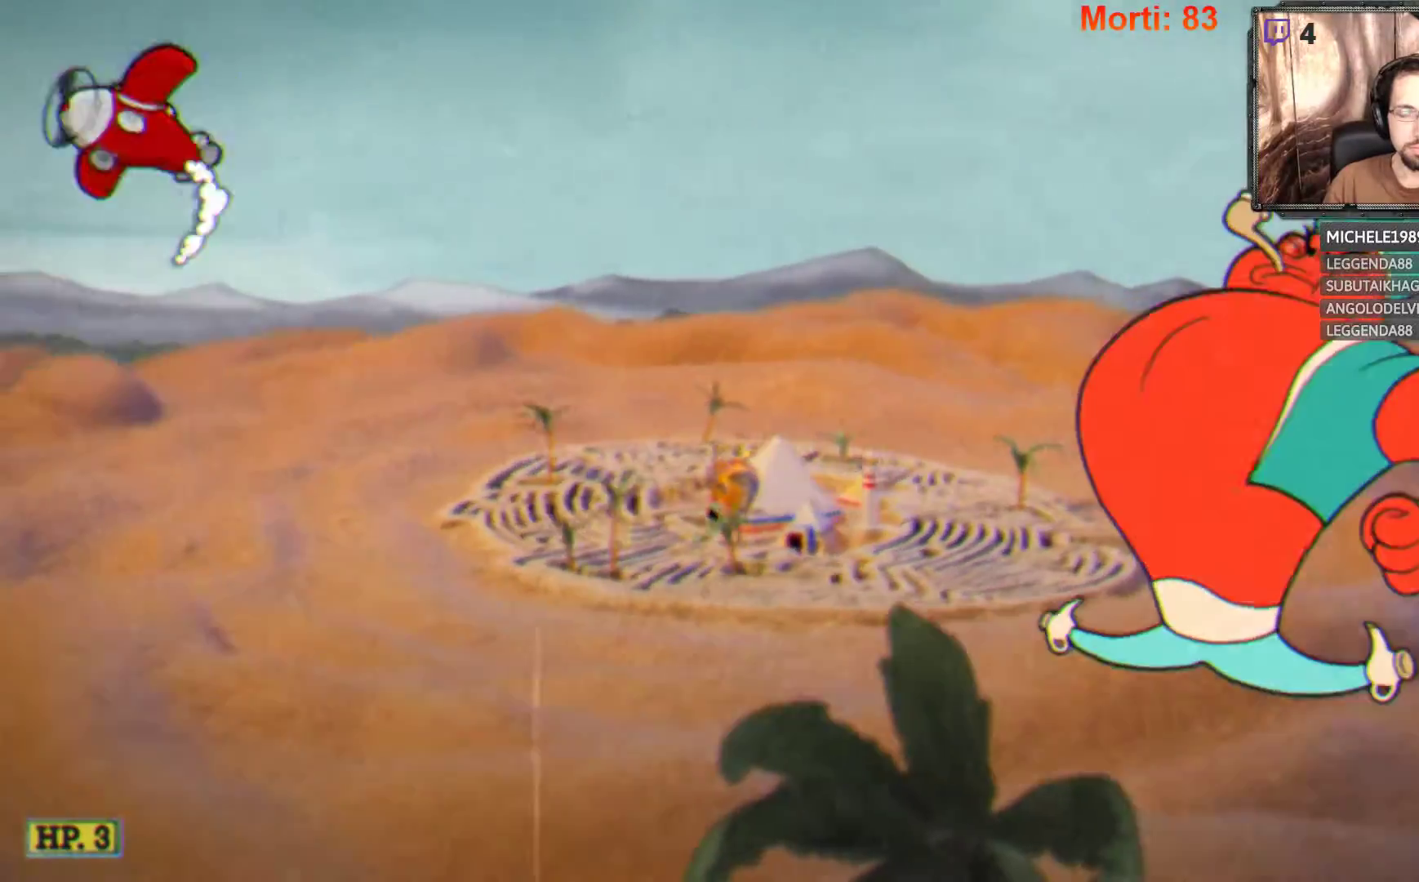
{"buttons": [], "left_stick": "center", "right_stick": "center", "events": []}
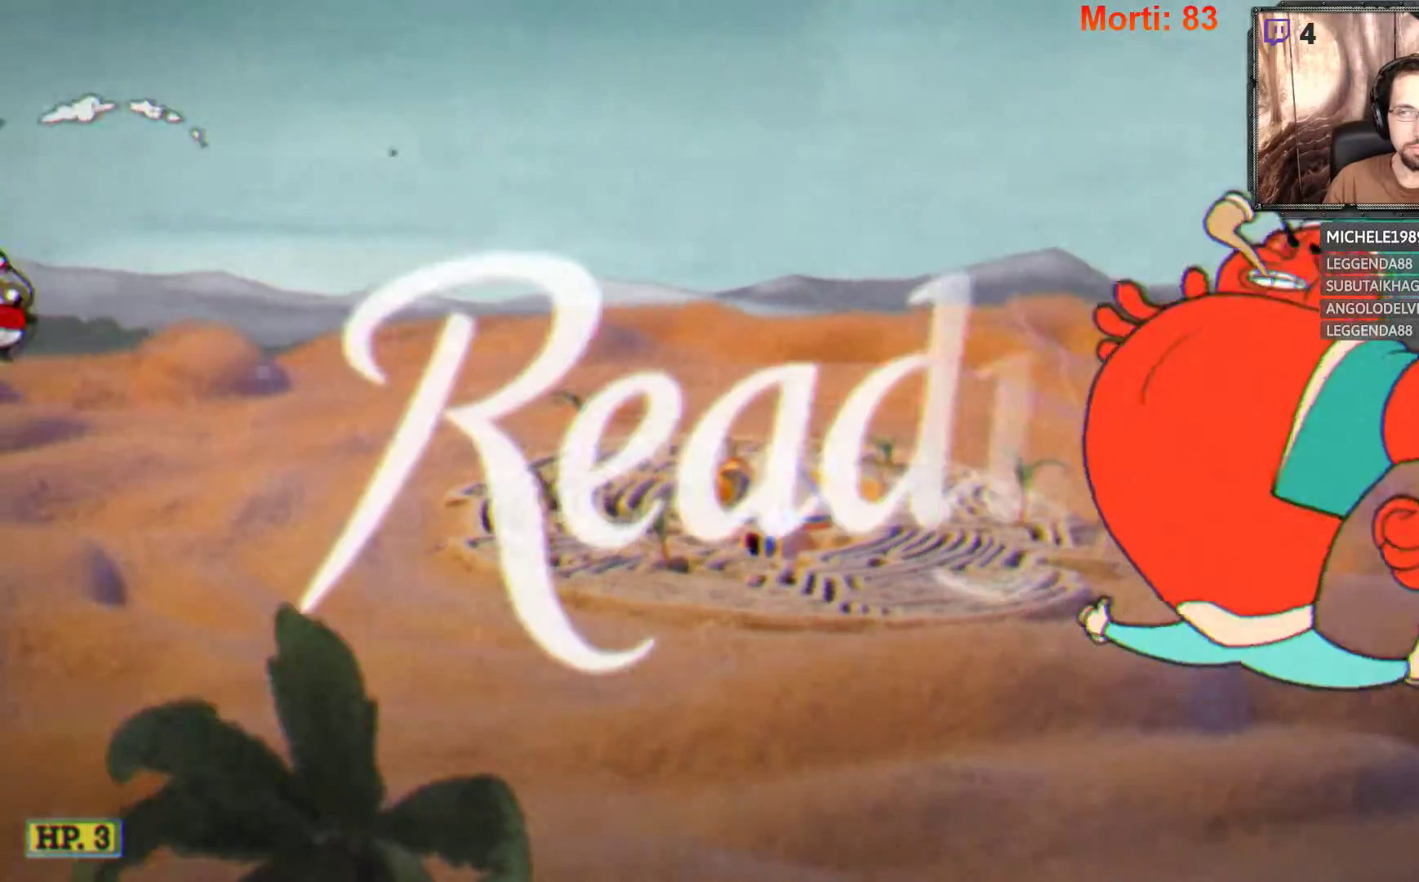
{"buttons": [], "left_stick": "center", "right_stick": "center", "events": []}
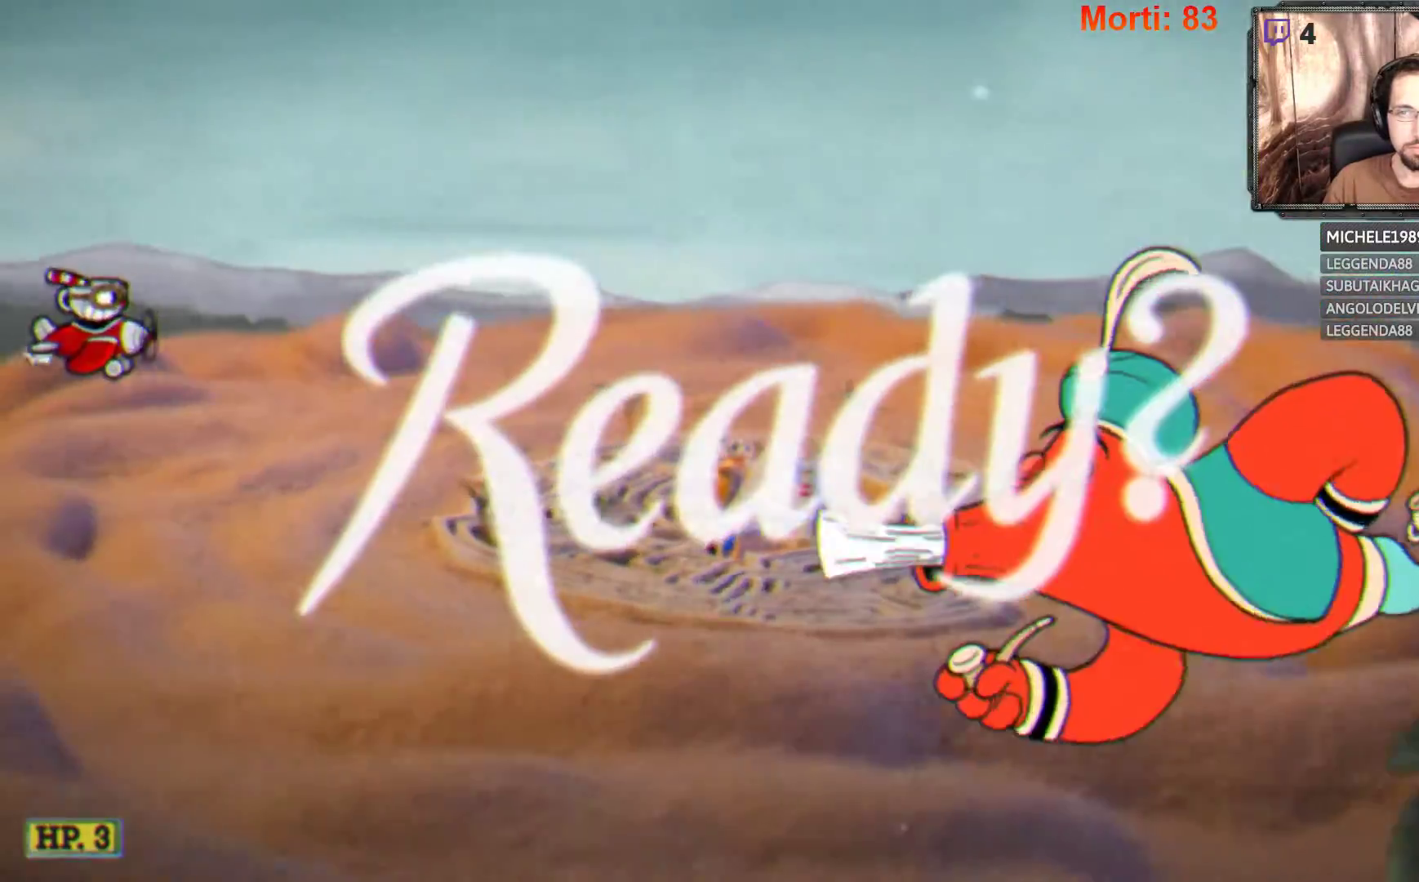
{"buttons": ["L2"], "left_stick": "right", "right_stick": "center", "events": [[267, "L2", "down"], [500, "left_stick", "right"]]}
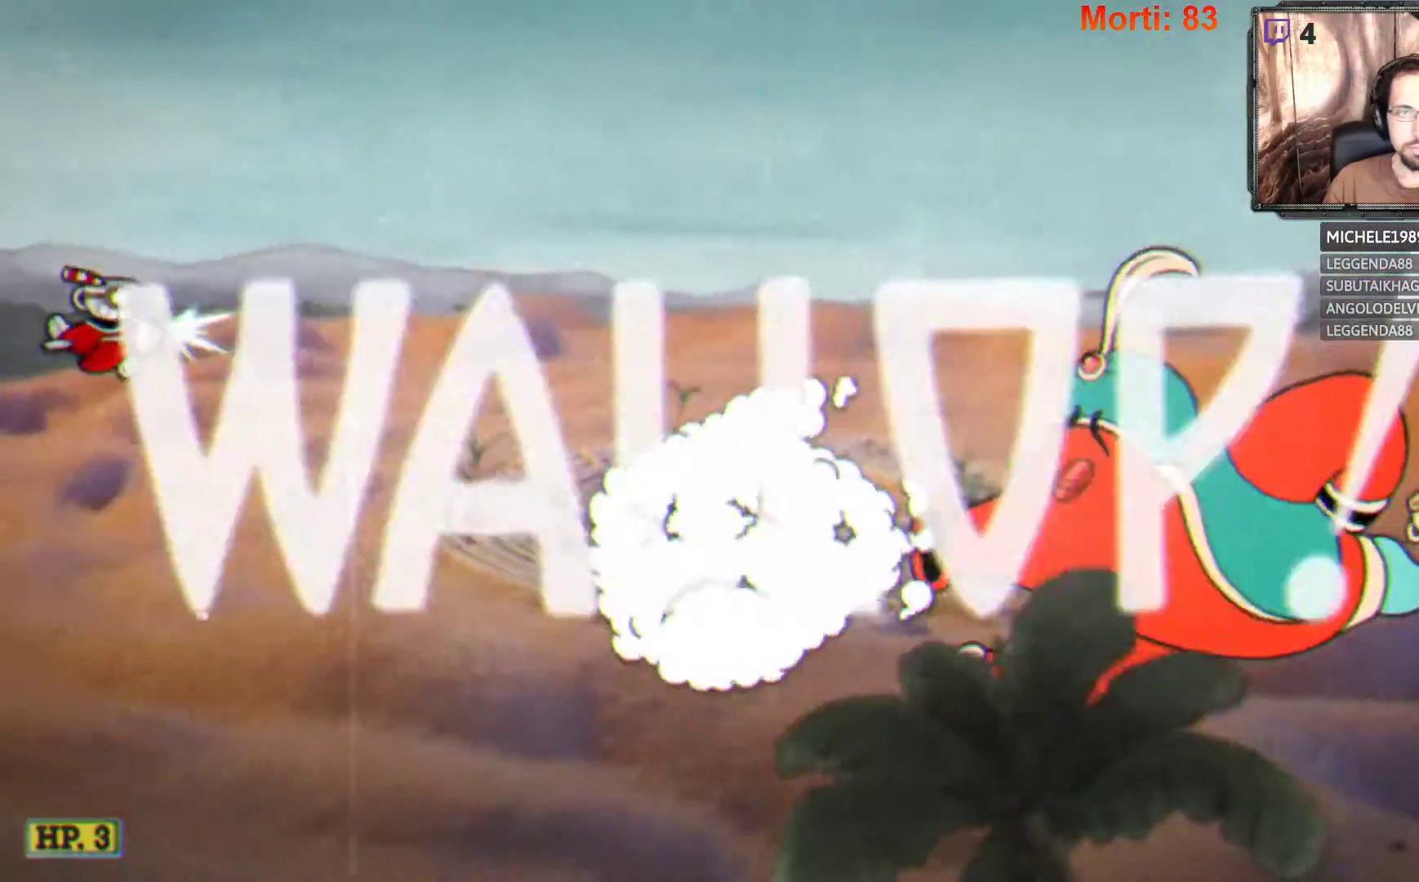
{"buttons": ["L2"], "left_stick": "up-right", "right_stick": "center", "events": [[200, "left_stick", "up-right"]]}
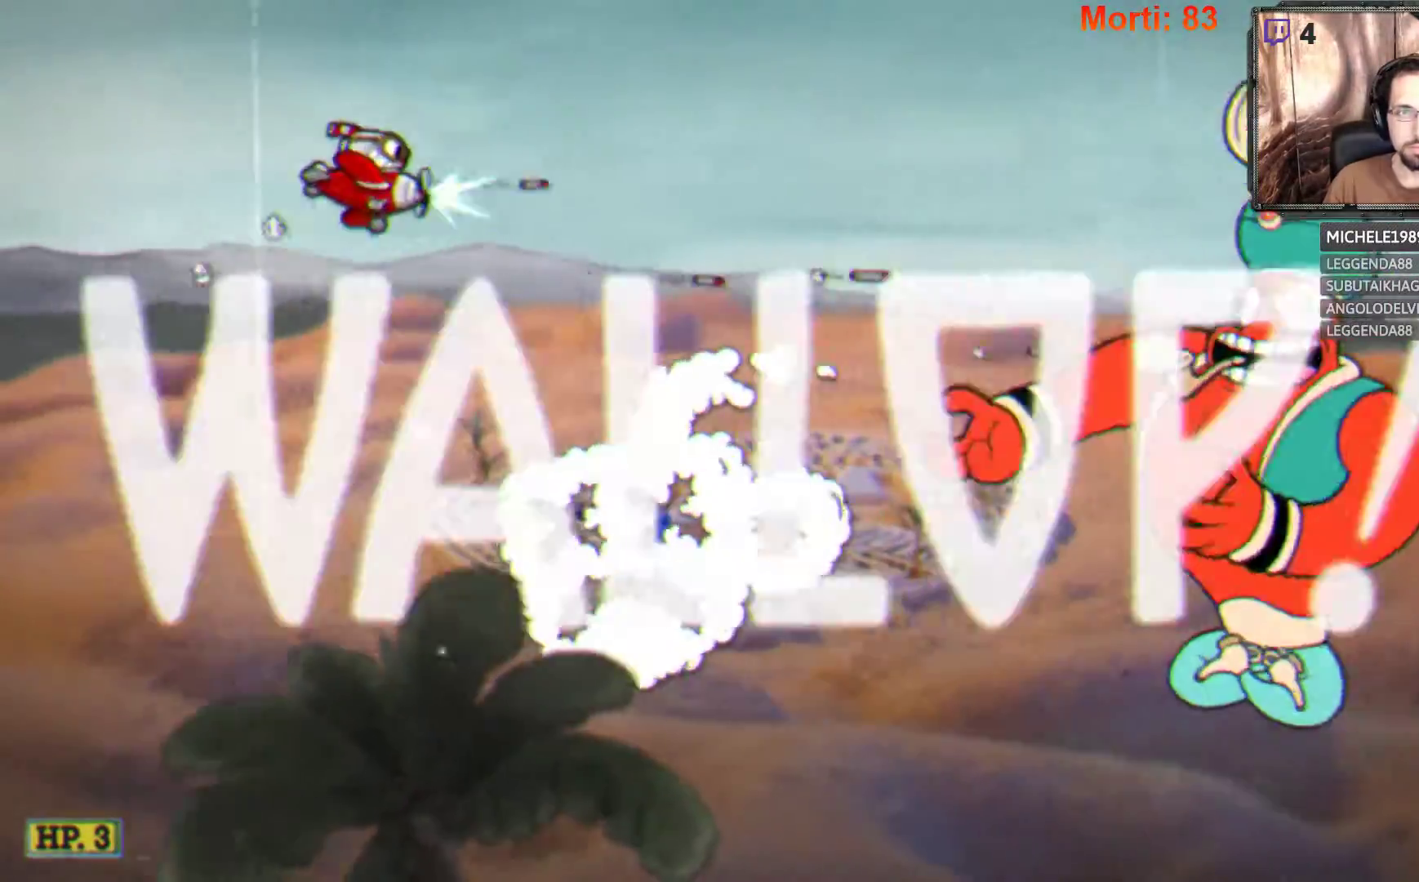
{"buttons": ["L2"], "left_stick": "up-right", "right_stick": "center", "events": [[33, "R2", "down"], [167, "R2", "up"]]}